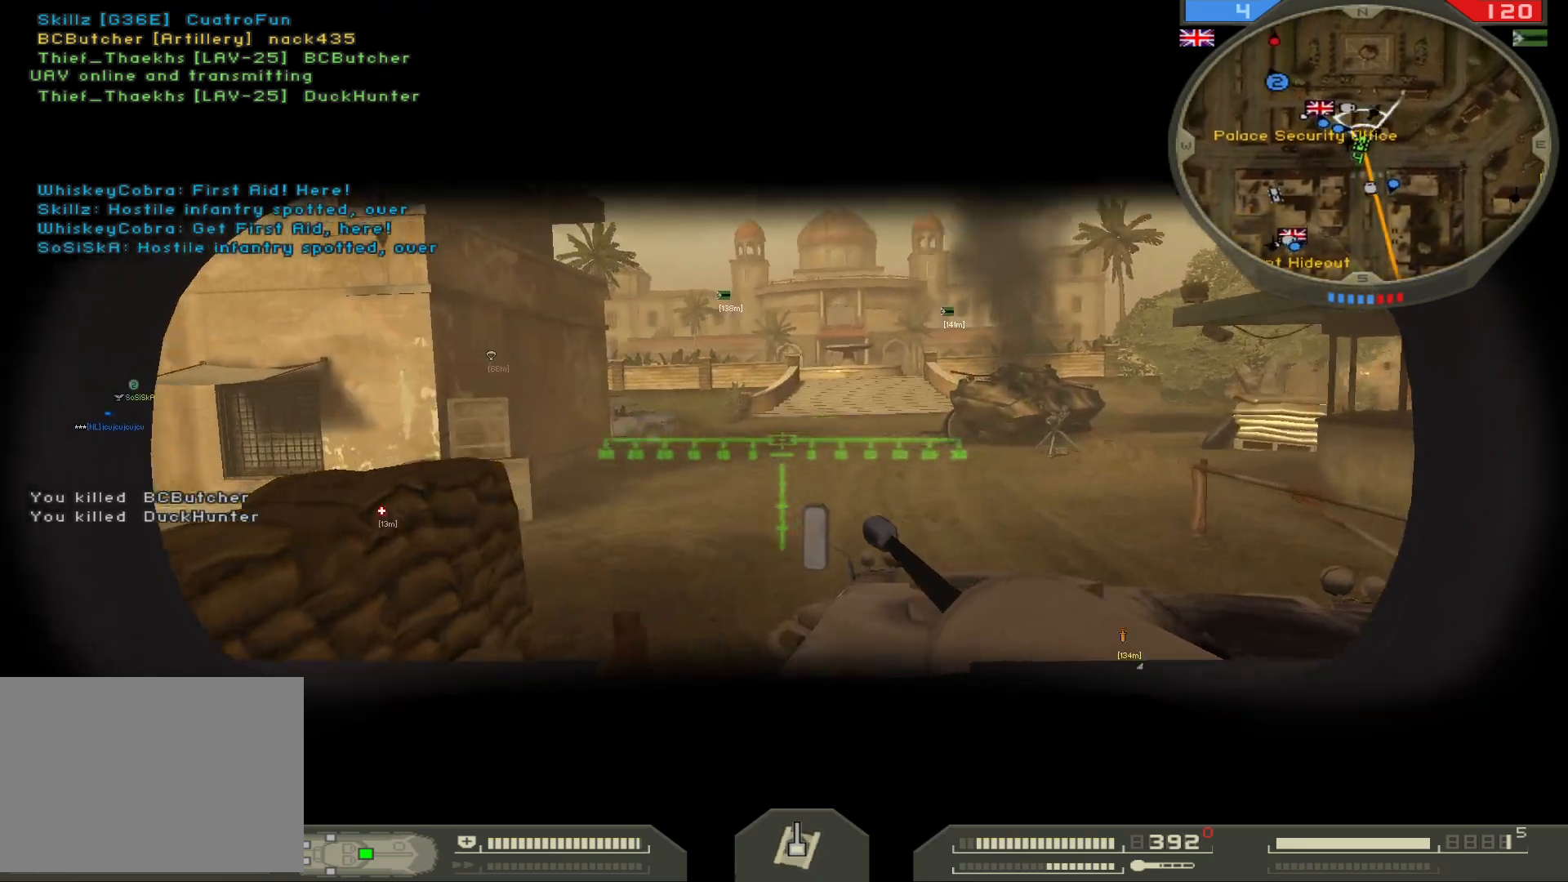
Gameplay with keyboard and mouse; each line is a JSON object with the keys and mouse buttons held at the frame after it. "events" lists presses ("down") and releases ("up") of "1", "2", "3", "4", "5", "a", "alt", "b", "c", "ctrl", "d", "e", "f", "g", "q", "r", "s", "shift", "space", "t", "tab", "v", "w", "x", "z", "mouse_left", "mouse_wheel", "mouse_right", "mouse_mb4" and "mouse_mb5" between this image and that frame as [ms after this image, input, new state], when the widget could be followed in between. "mouse_left", "mouse_wheel", "mouse_right", "mouse_mb4", "mouse_mb5" = the "left", "wheel", "right", "mb4", "mb5" buttons of the "mouse" list. No other keys are recorded. "wheel" means that the mouse wheel is clicked or scrolled. Not read: mouse_move.
{"keys": ["a"], "mouse": [], "events": [[483, "w", "up"]]}
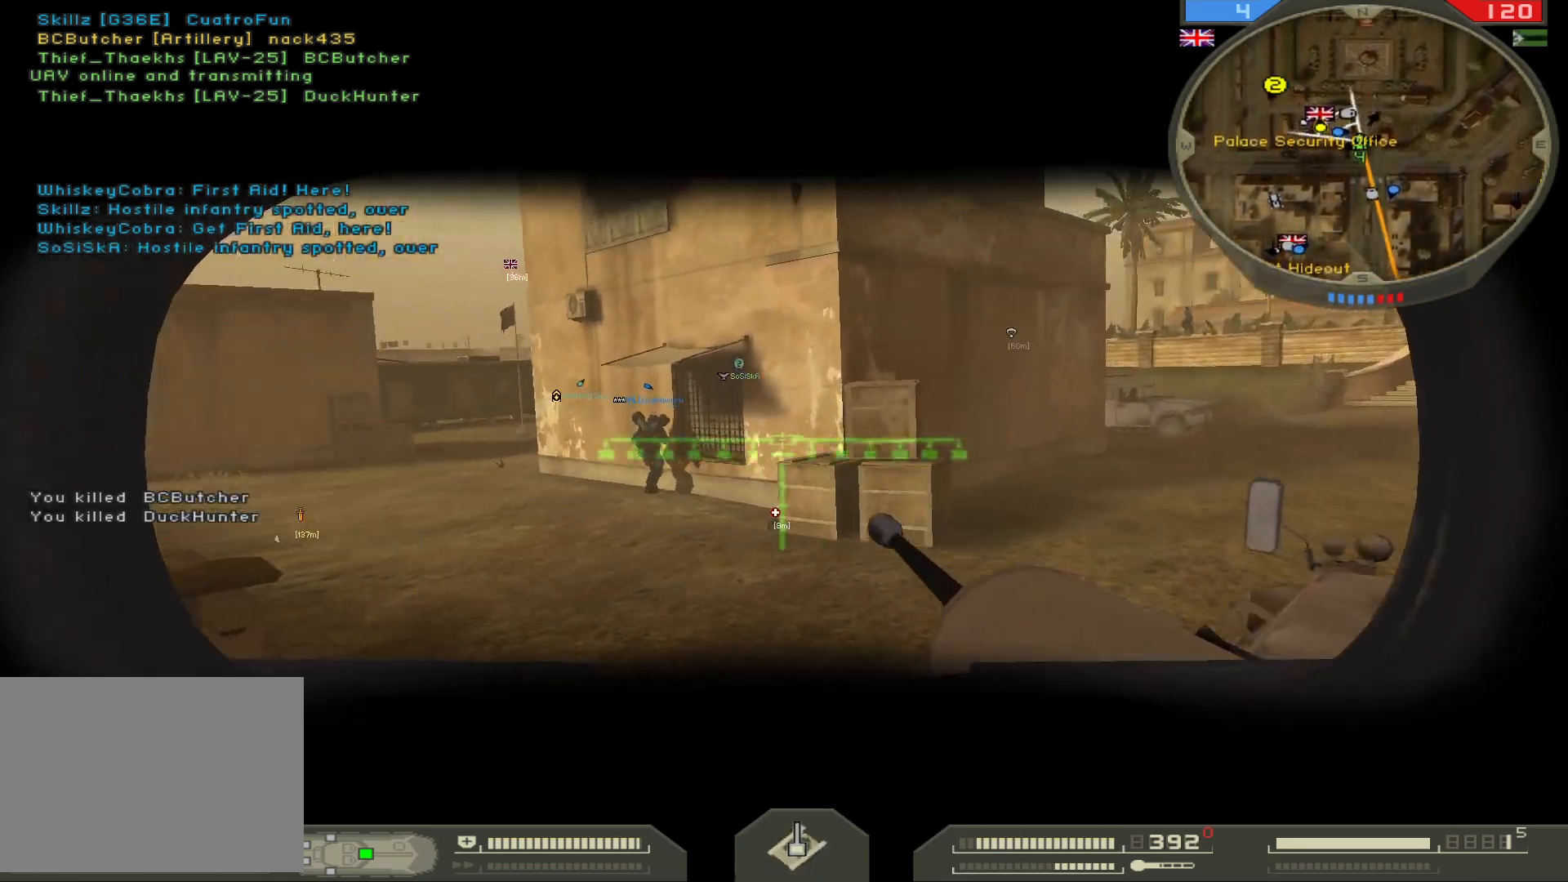
{"keys": ["d", "w"], "mouse": [], "events": [[33, "w", "down"], [100, "a", "up"], [450, "d", "down"]]}
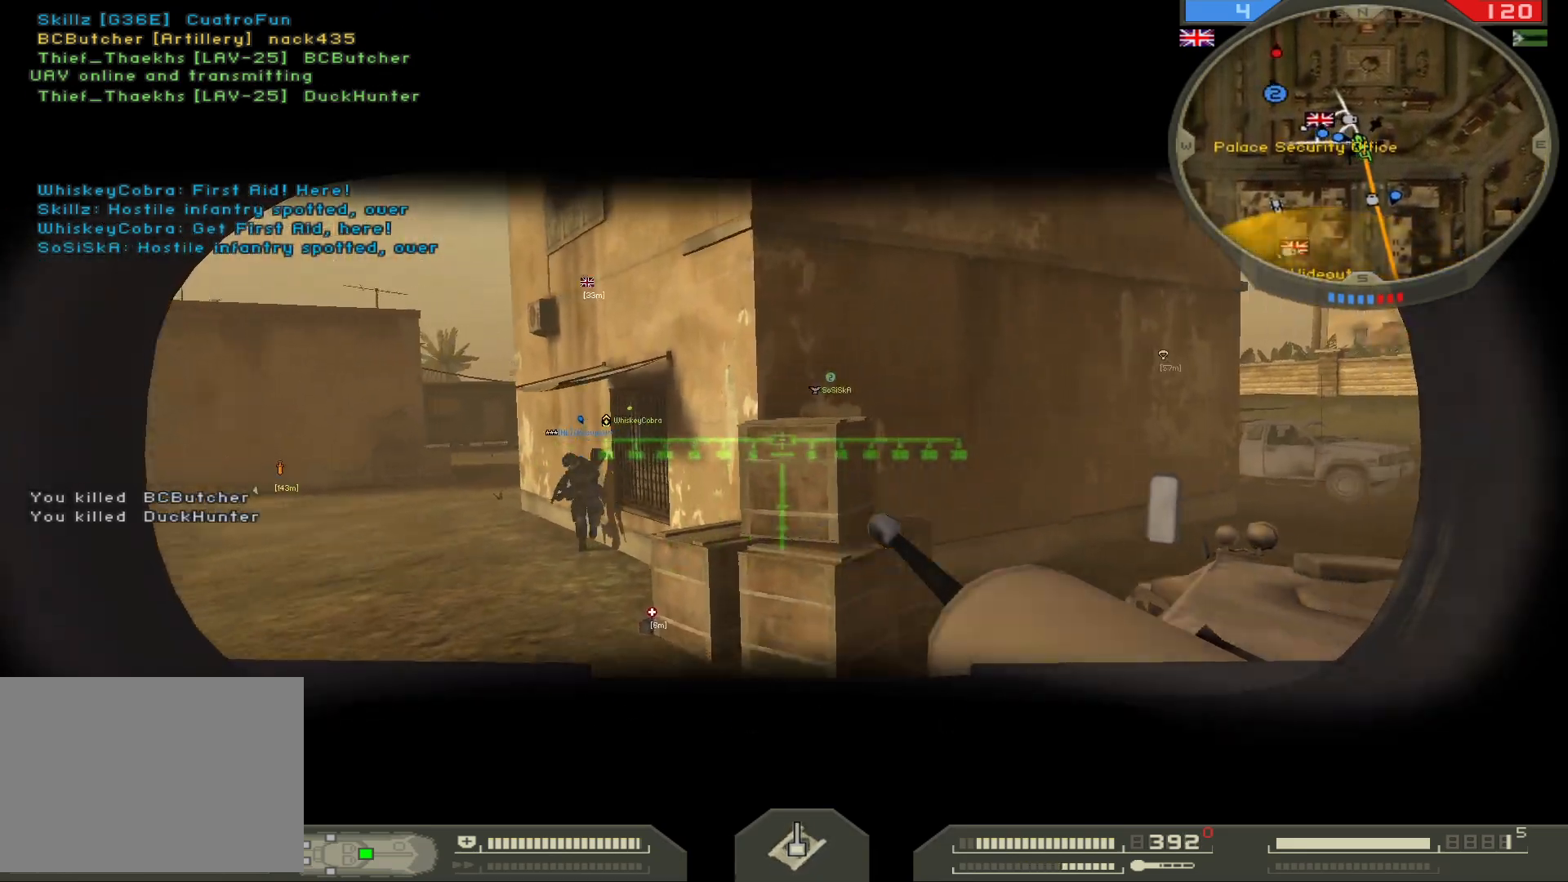
{"keys": ["d", "w"], "mouse": [], "events": []}
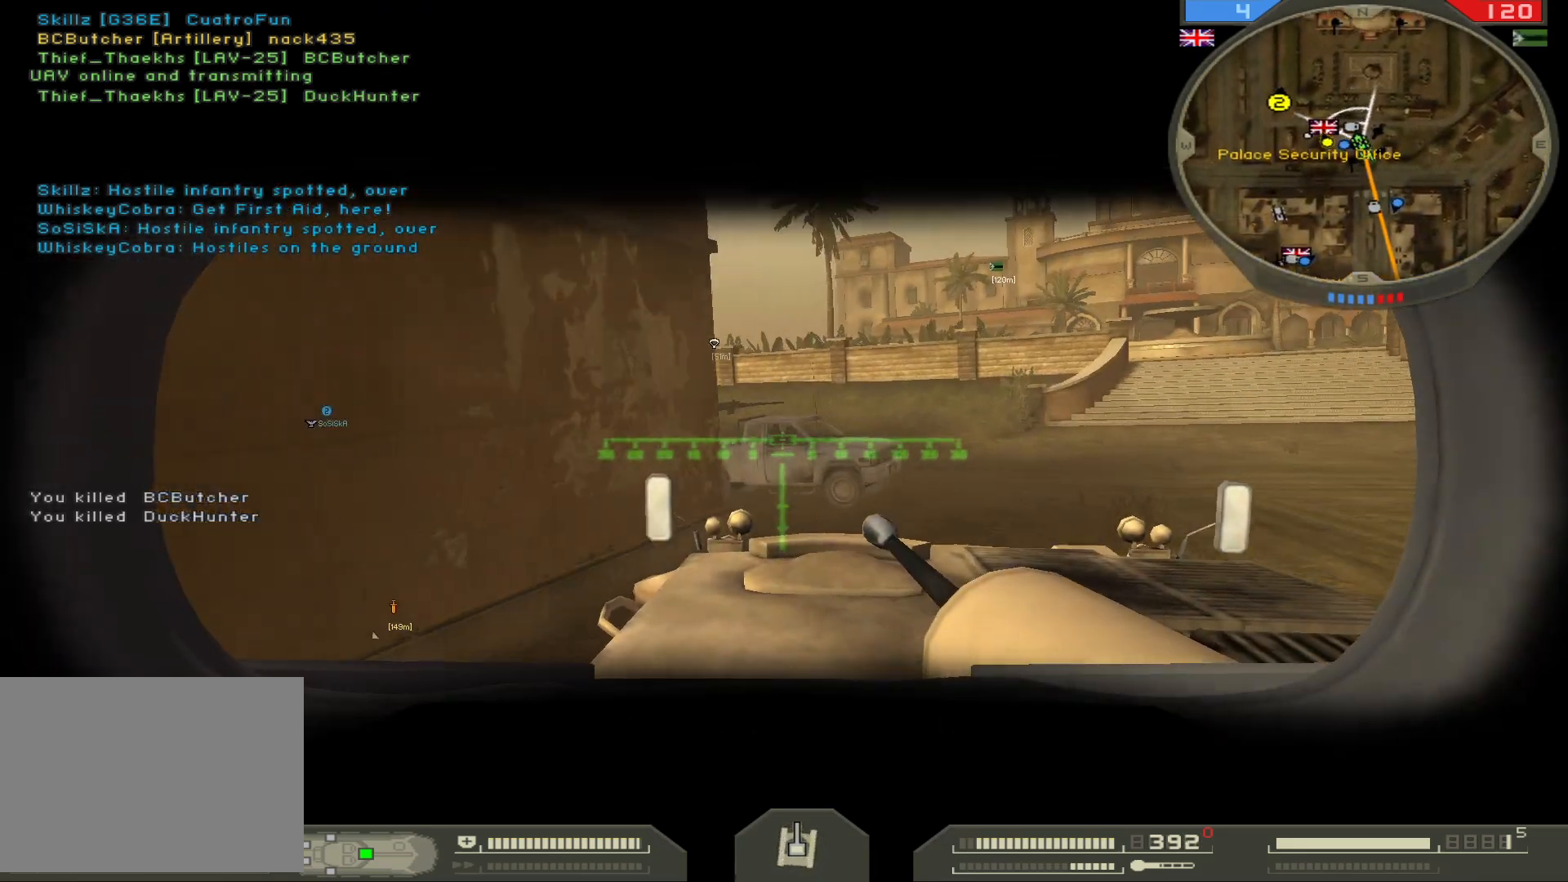
{"keys": ["w"], "mouse": [], "events": [[500, "d", "up"]]}
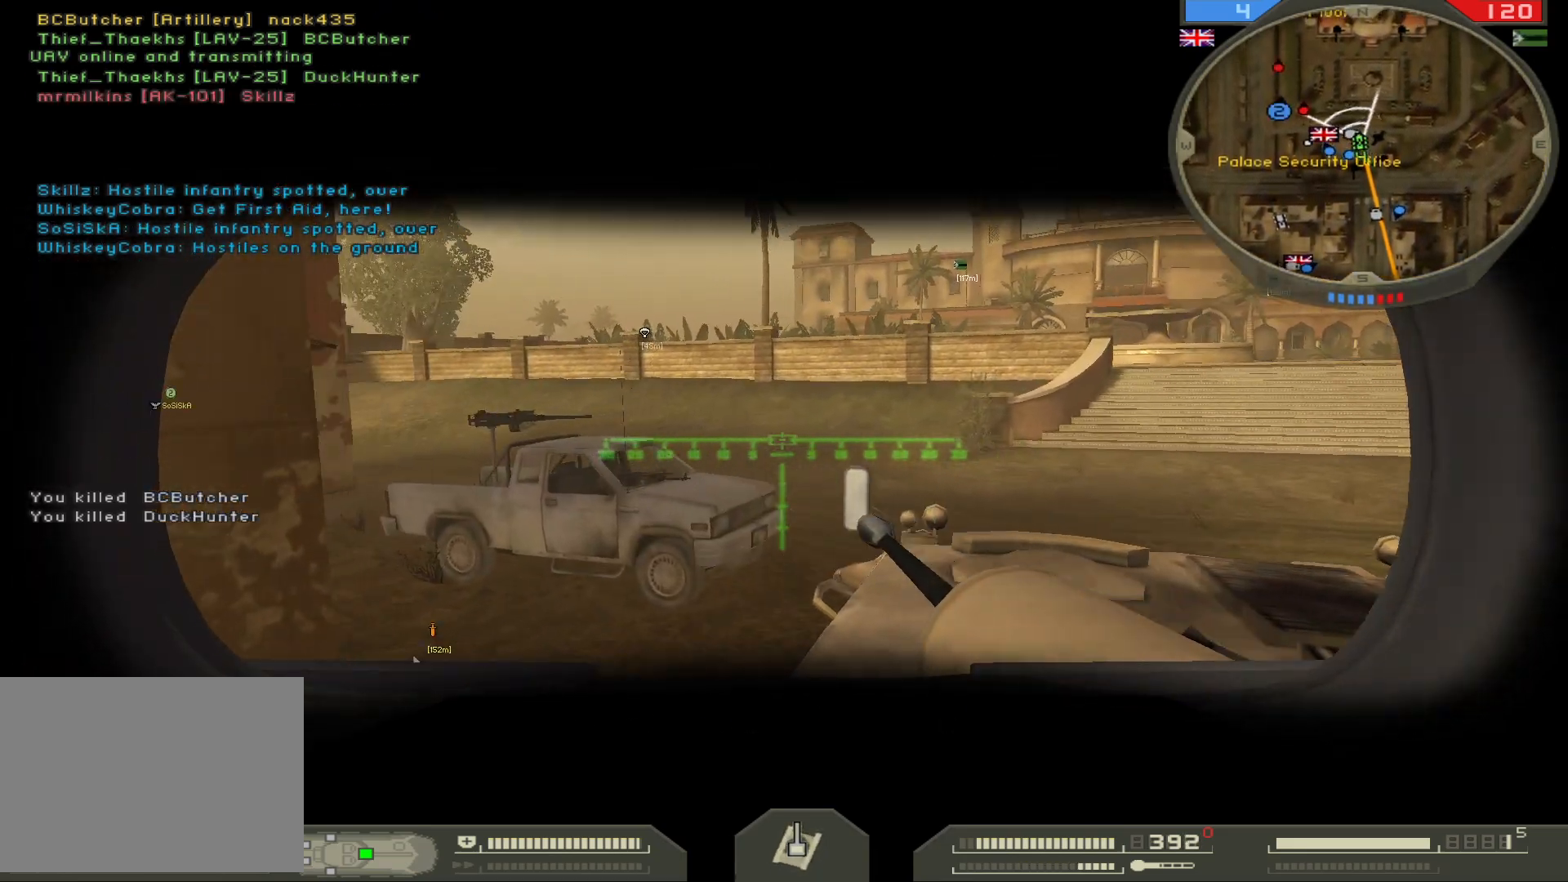
{"keys": [], "mouse": [], "events": [[17, "a", "down"], [267, "w", "up"], [500, "a", "up"]]}
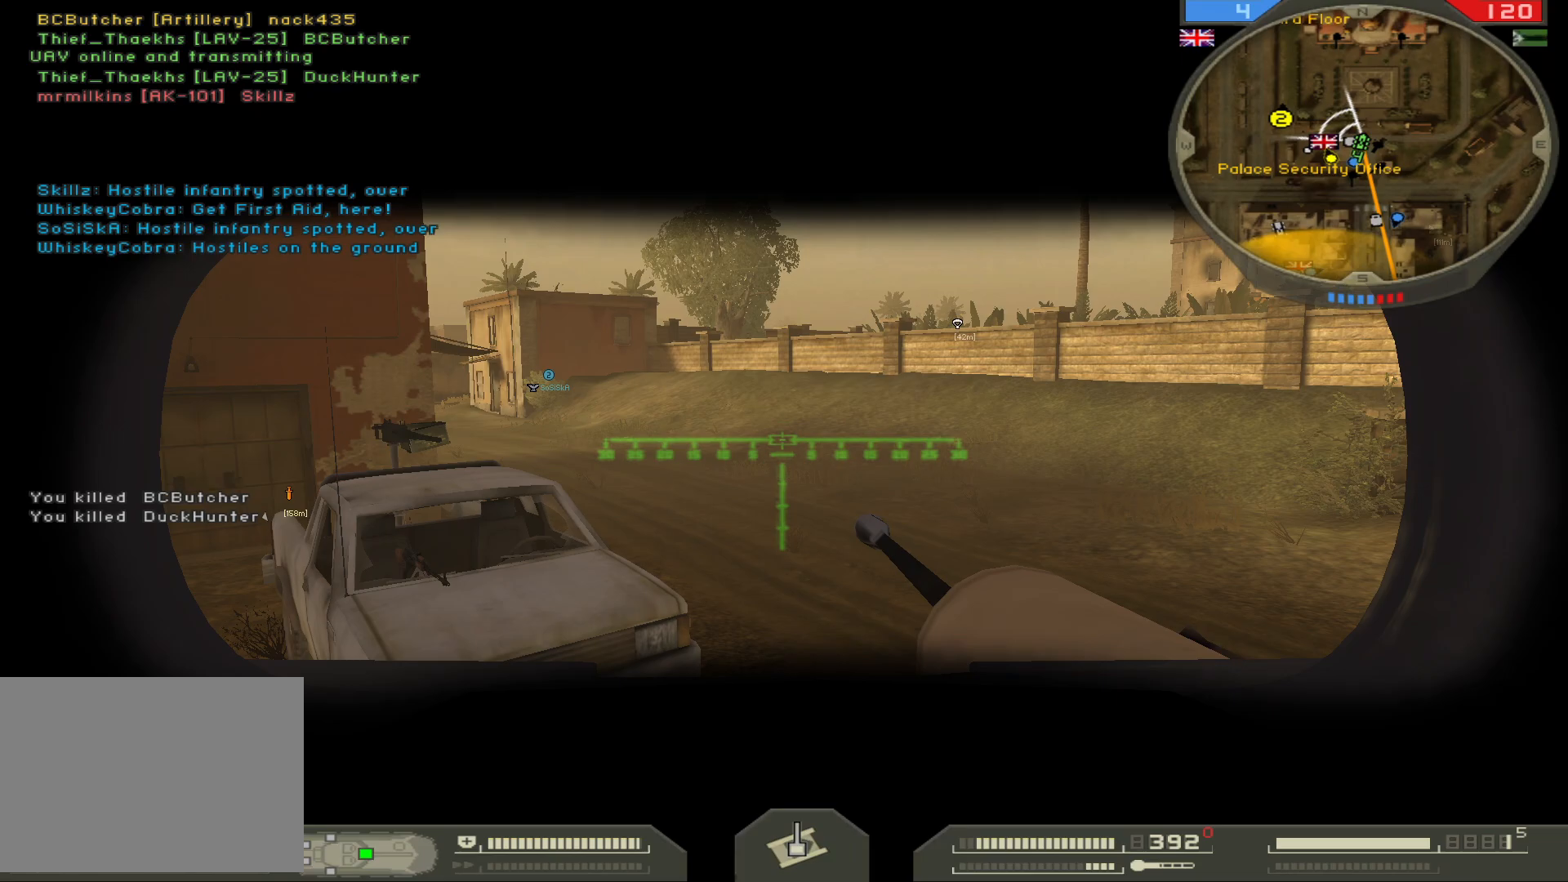
{"keys": ["w"], "mouse": [], "events": [[383, "w", "down"]]}
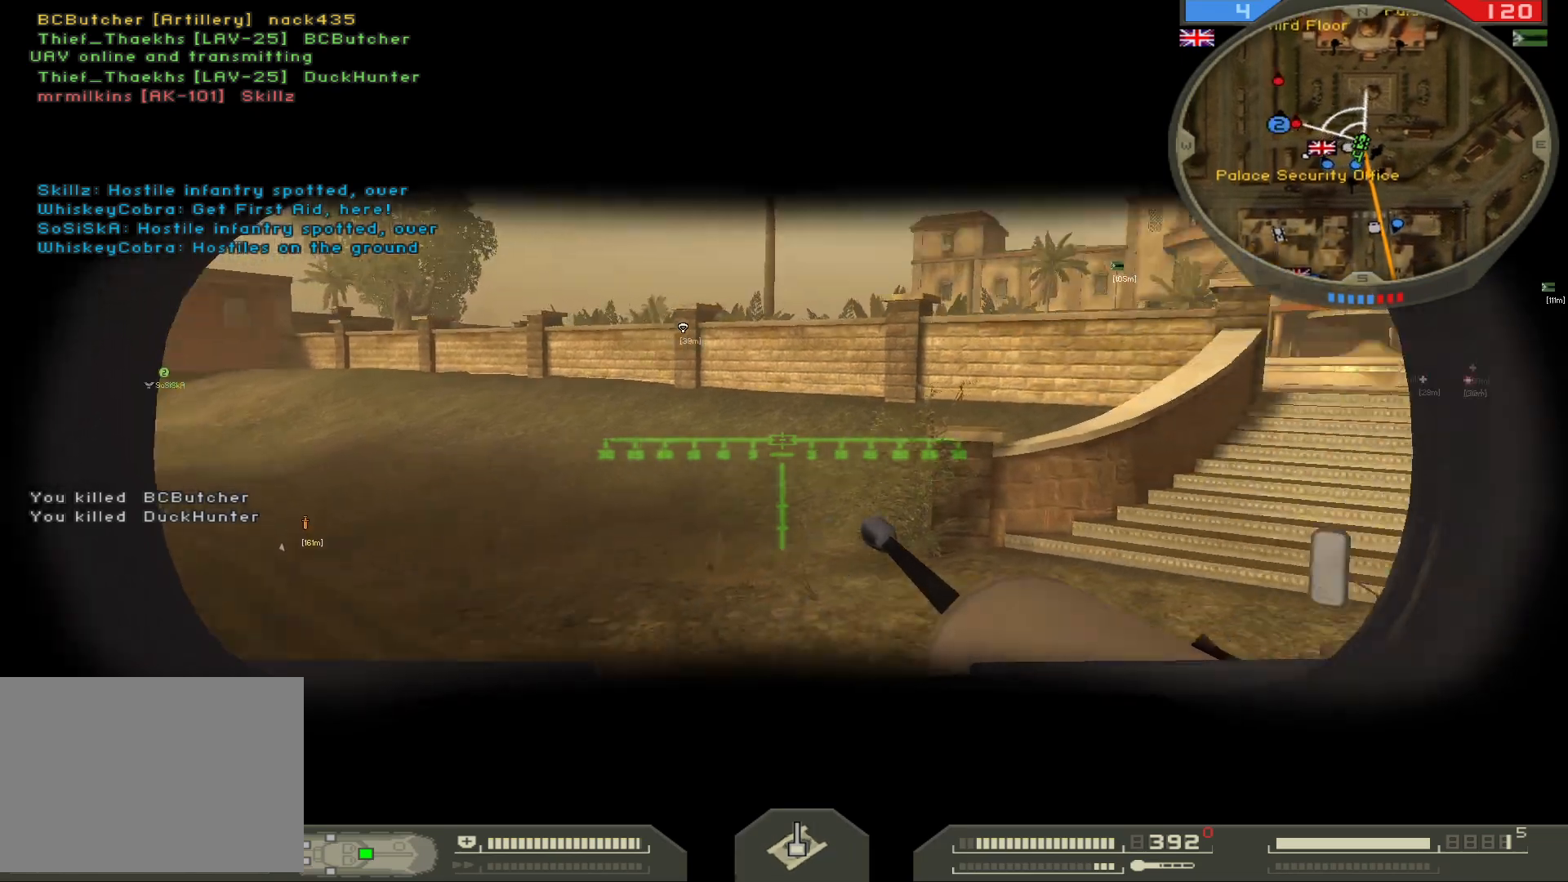
{"keys": ["w"], "mouse": [], "events": []}
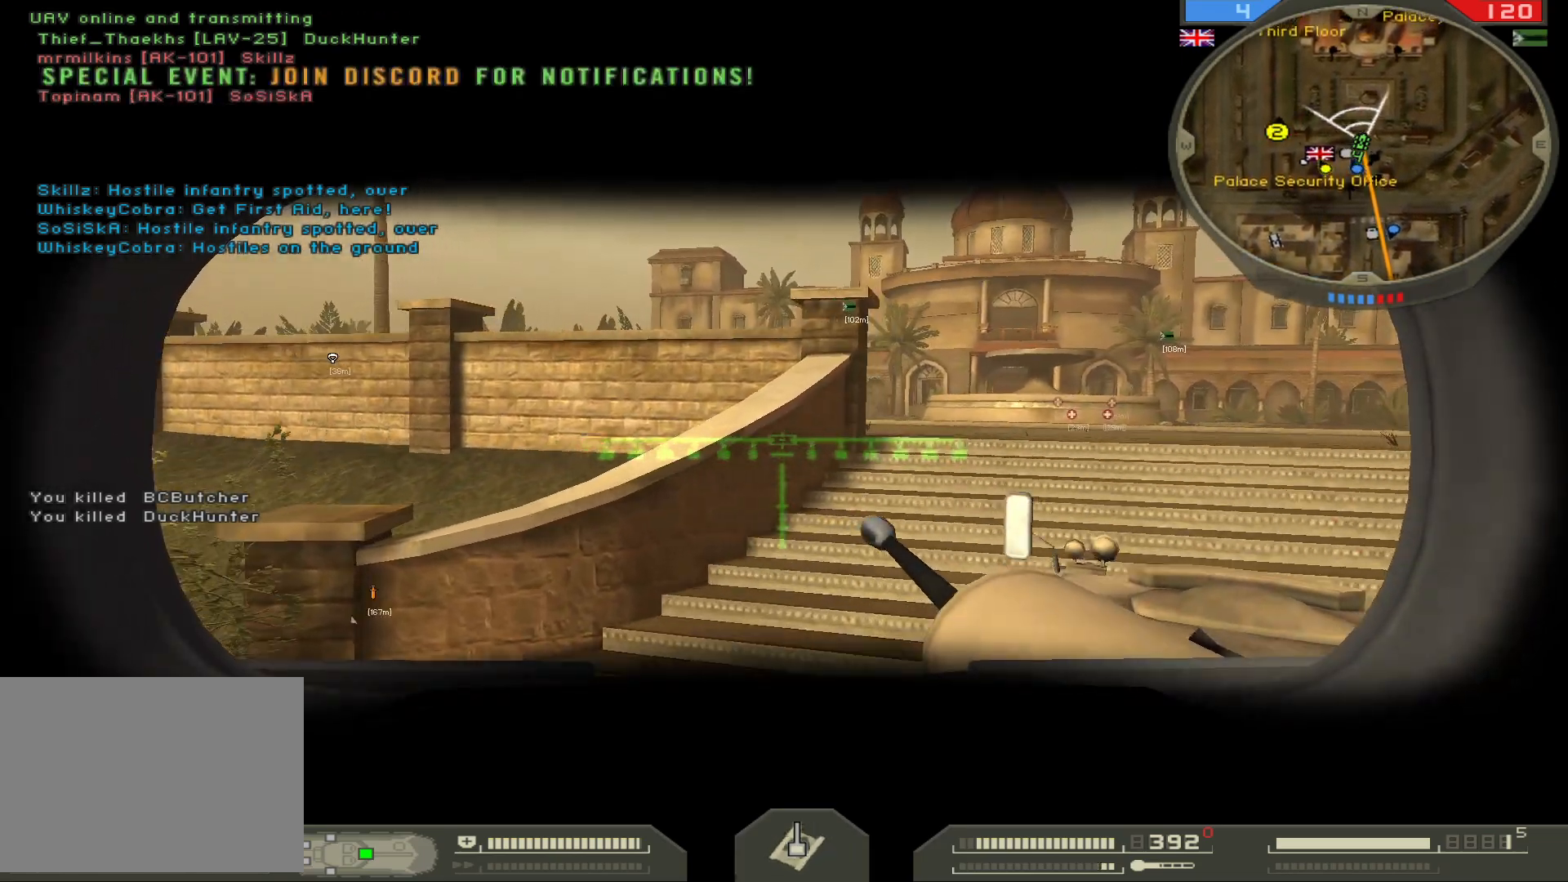
{"keys": ["a", "w"], "mouse": [], "events": [[133, "a", "down"]]}
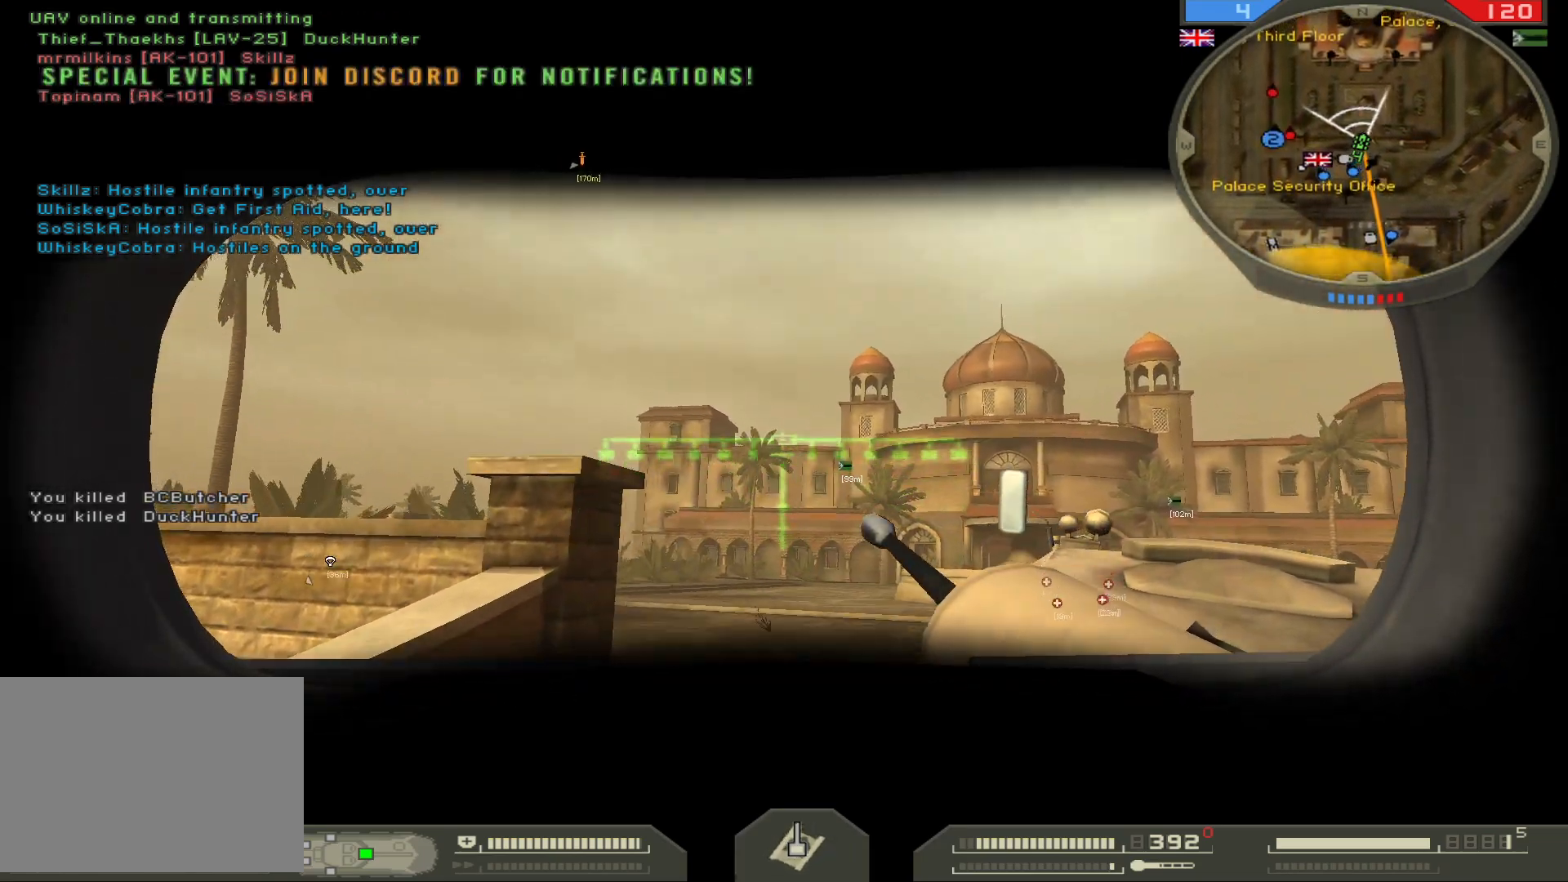
{"keys": ["a", "w"], "mouse": [], "events": []}
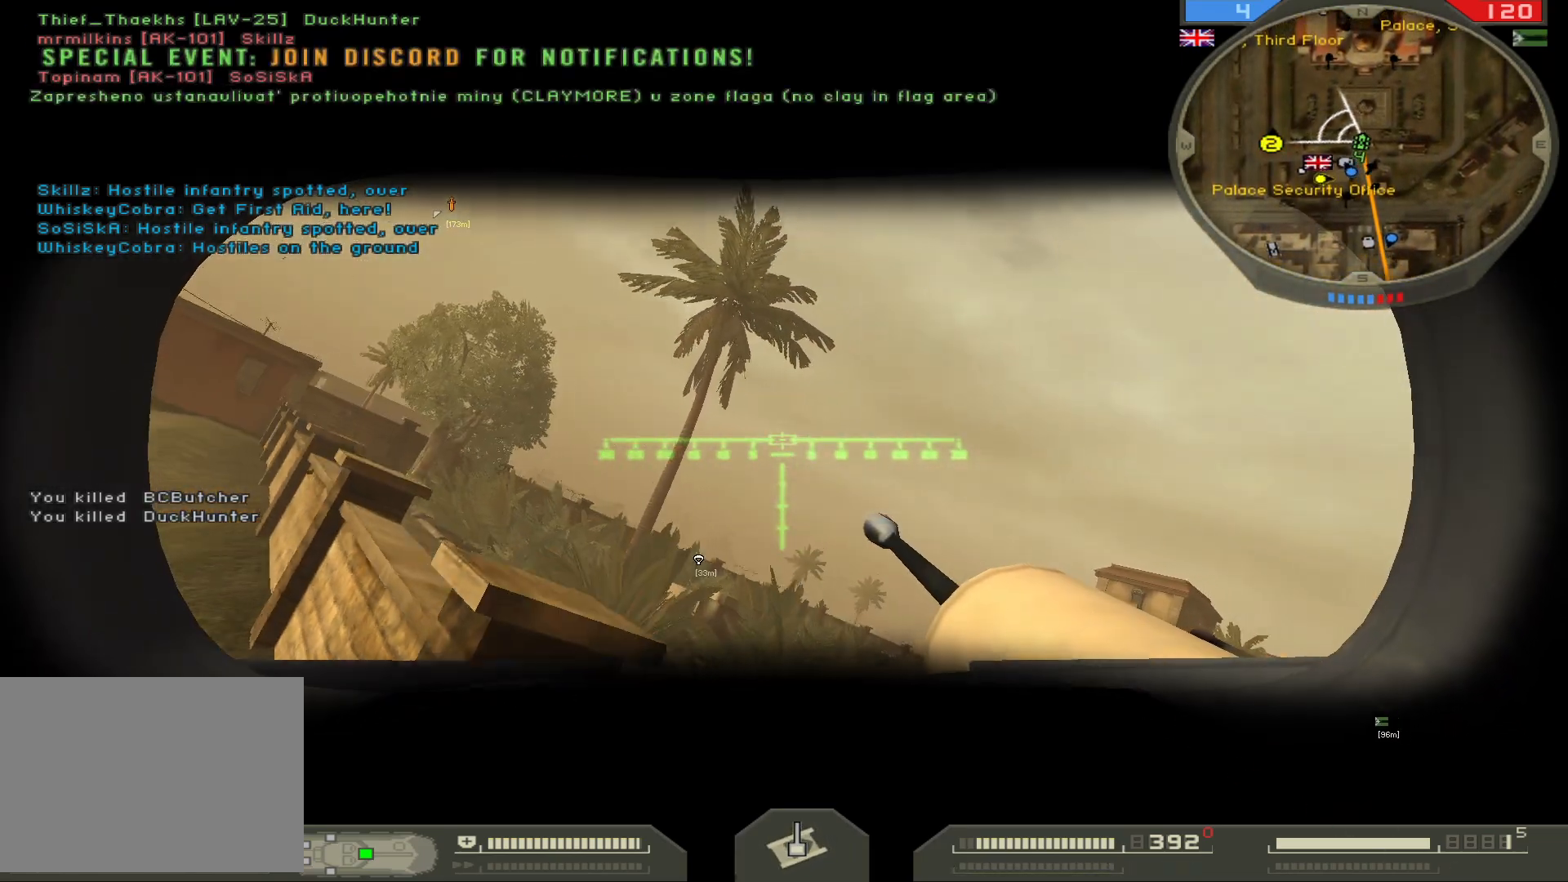
{"keys": ["a", "w"], "mouse": [], "events": []}
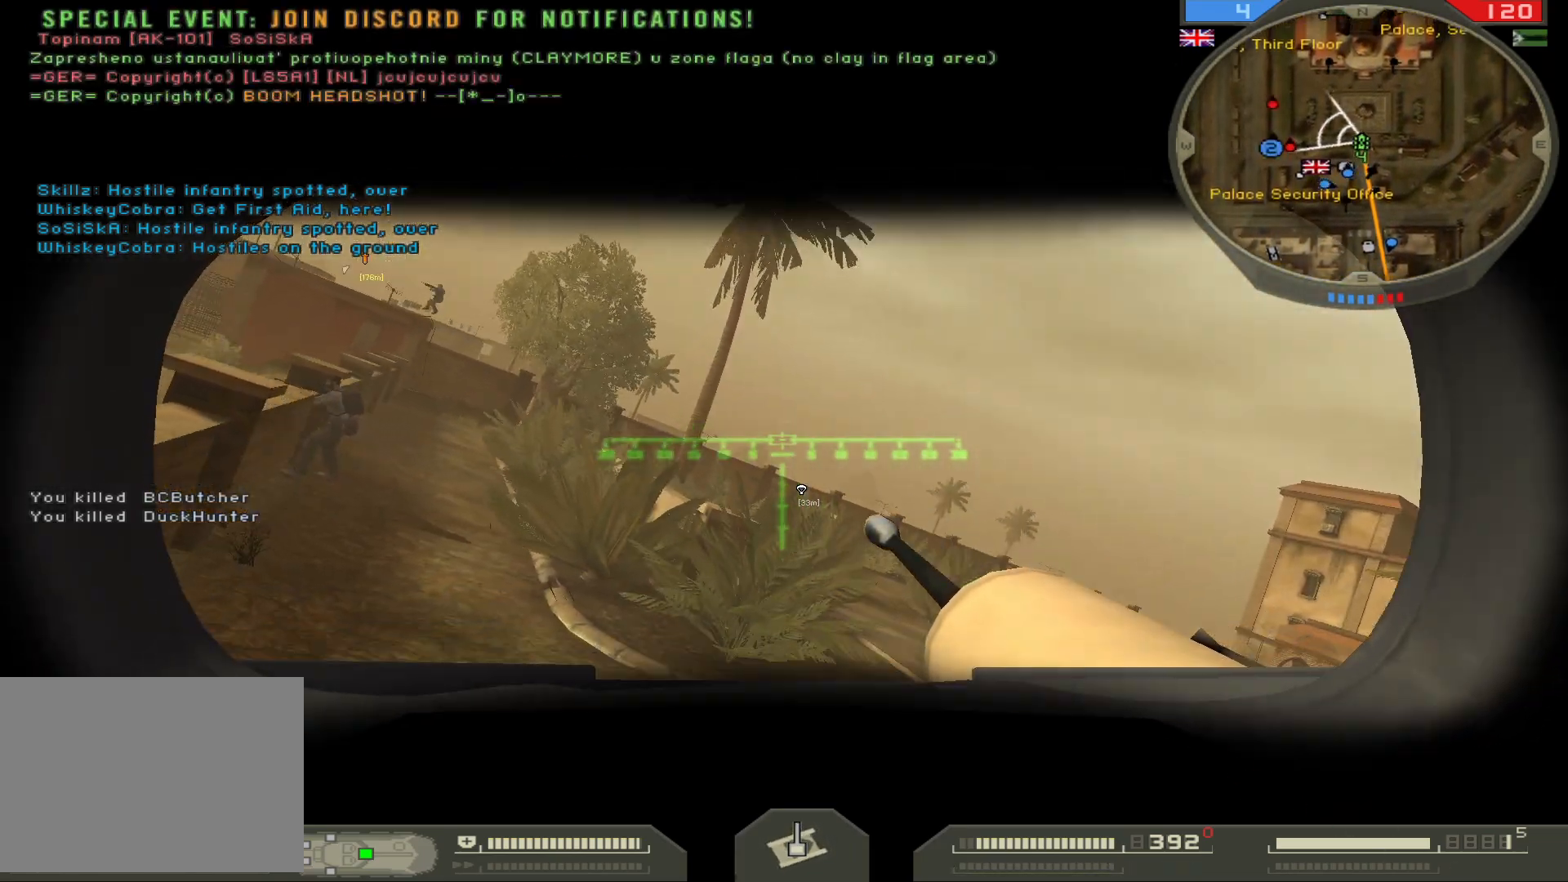
{"keys": [], "mouse": ["left"], "events": [[233, "w", "up"], [267, "mouse_left", "down"], [283, "a", "up"]]}
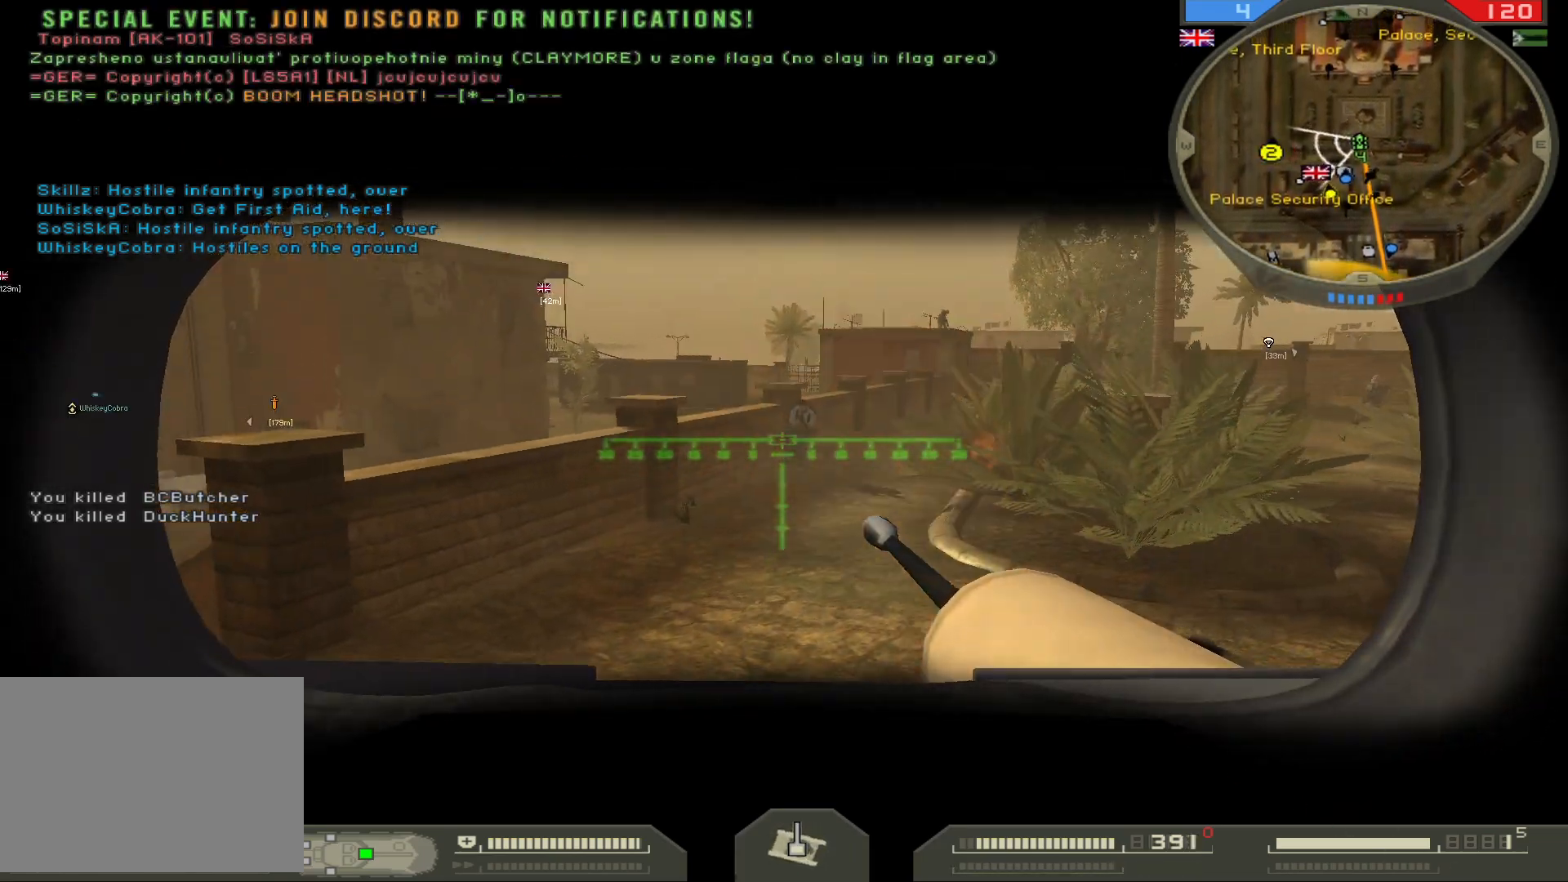
{"keys": ["s"], "mouse": ["left"], "events": [[33, "s", "down"]]}
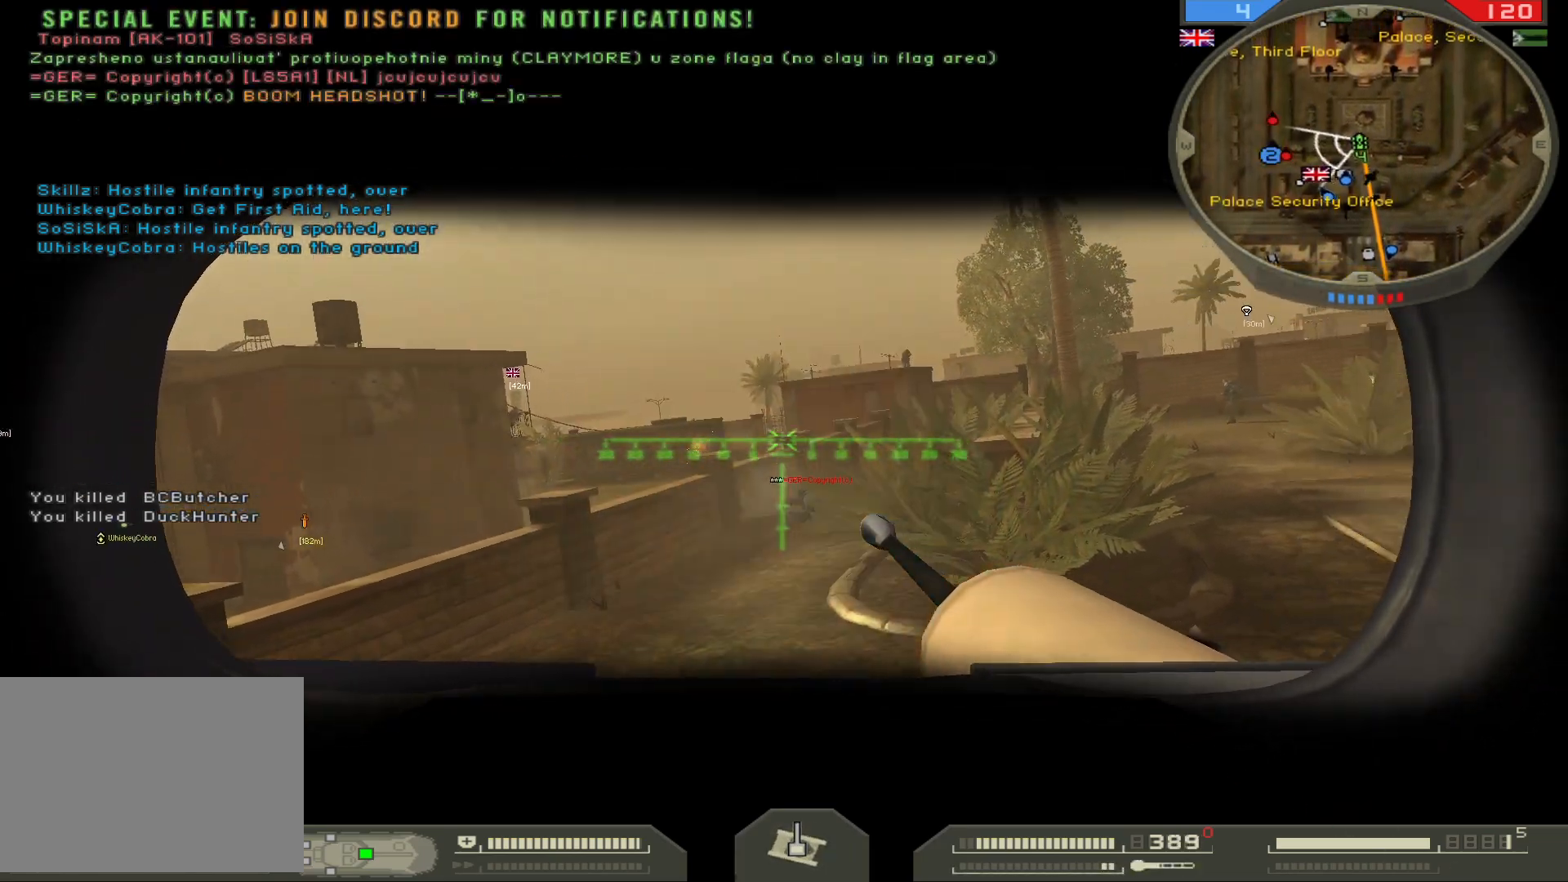
{"keys": ["s"], "mouse": ["left"], "events": []}
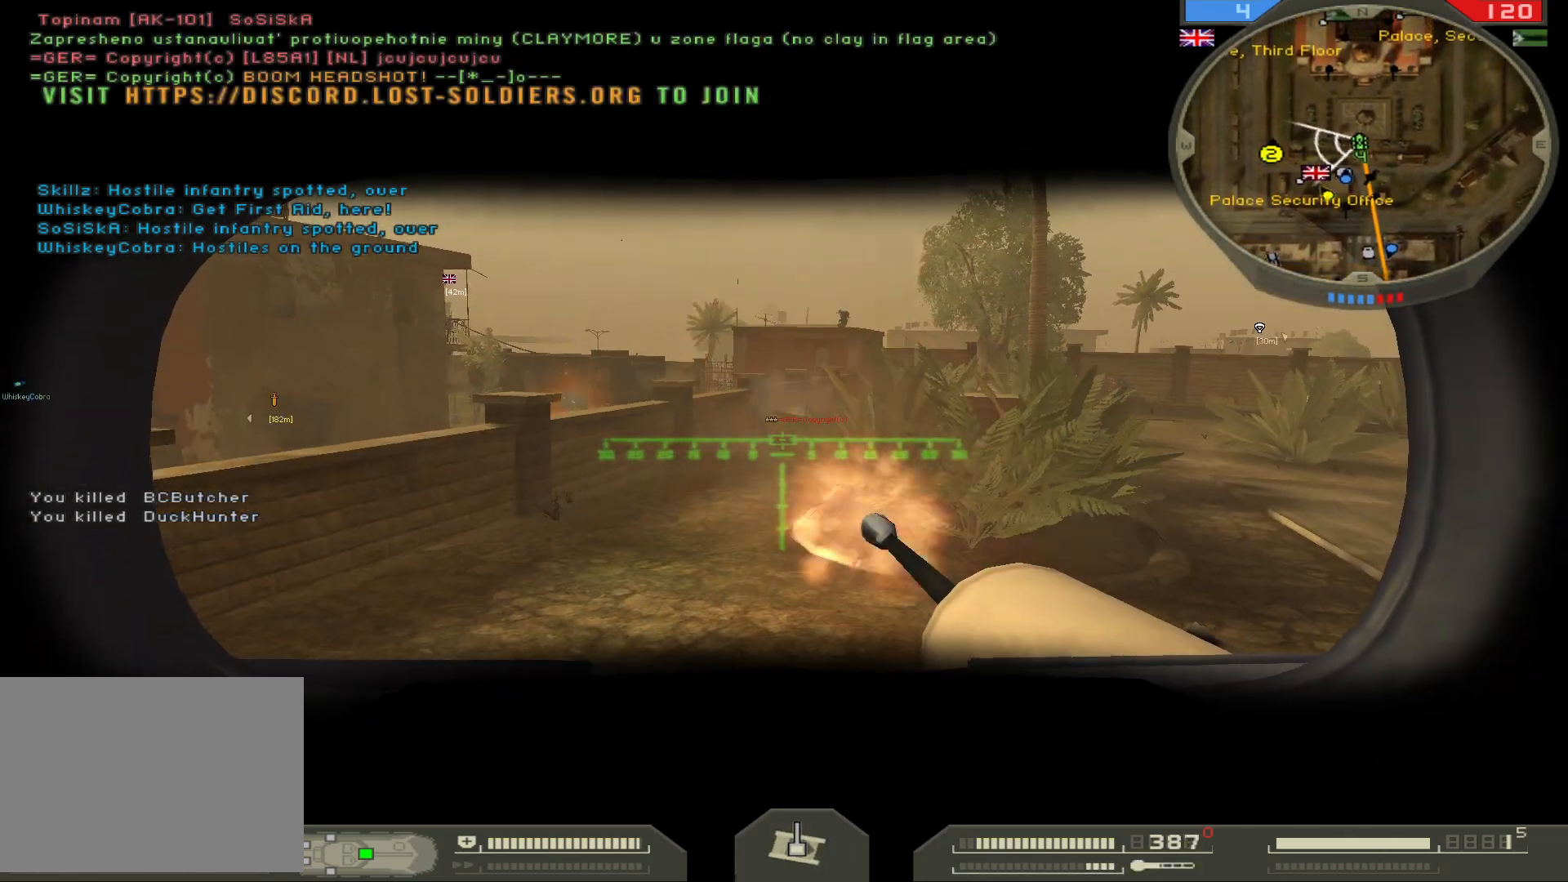
{"keys": ["s"], "mouse": ["left"], "events": []}
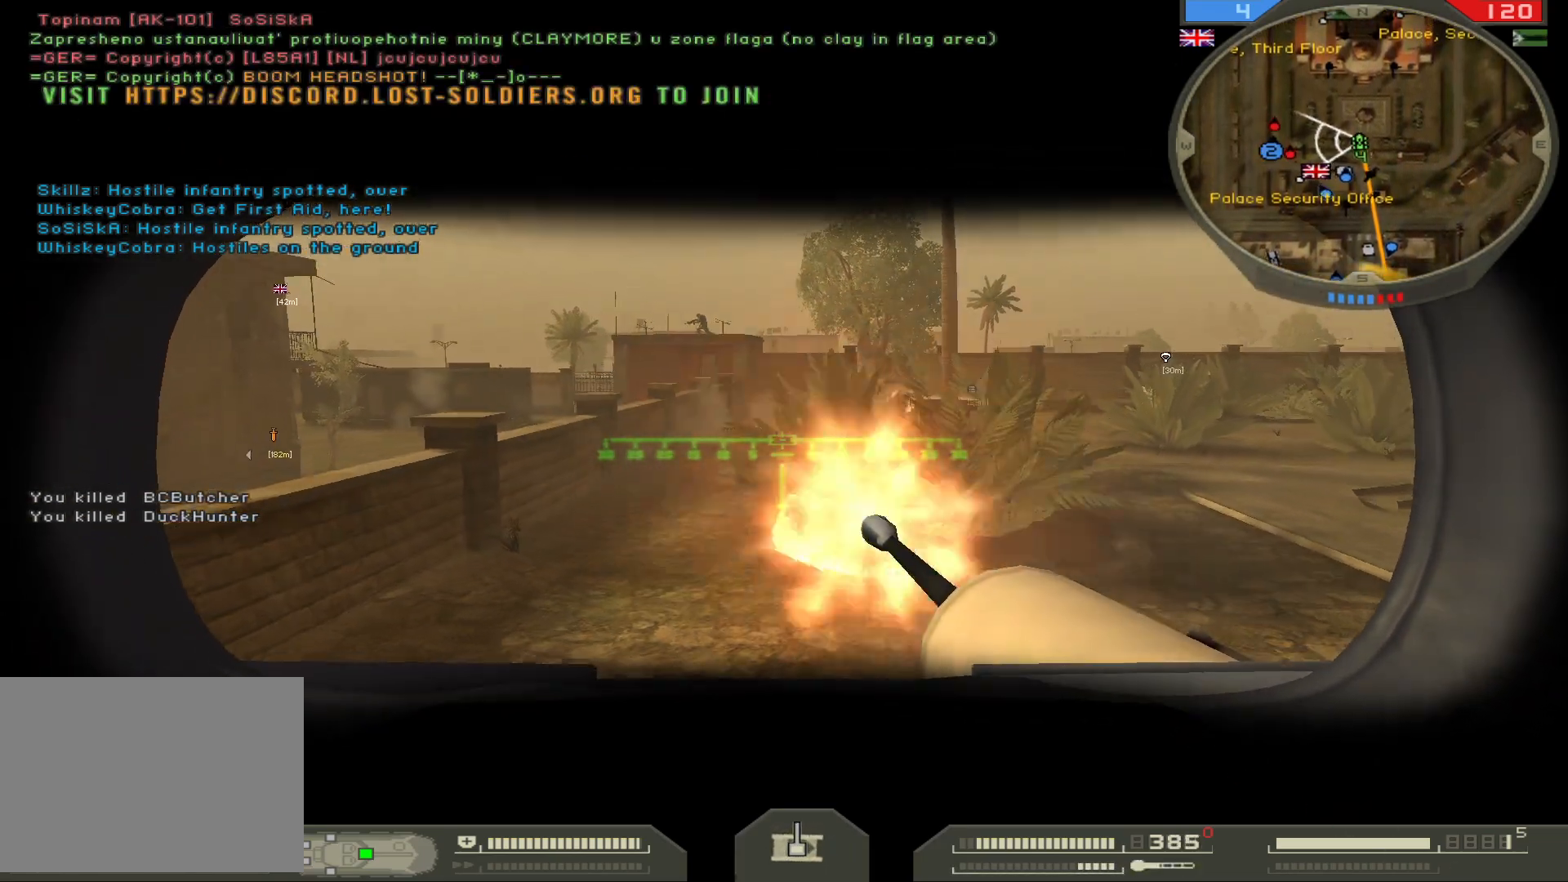
{"keys": [], "mouse": ["left"], "events": [[467, "s", "up"]]}
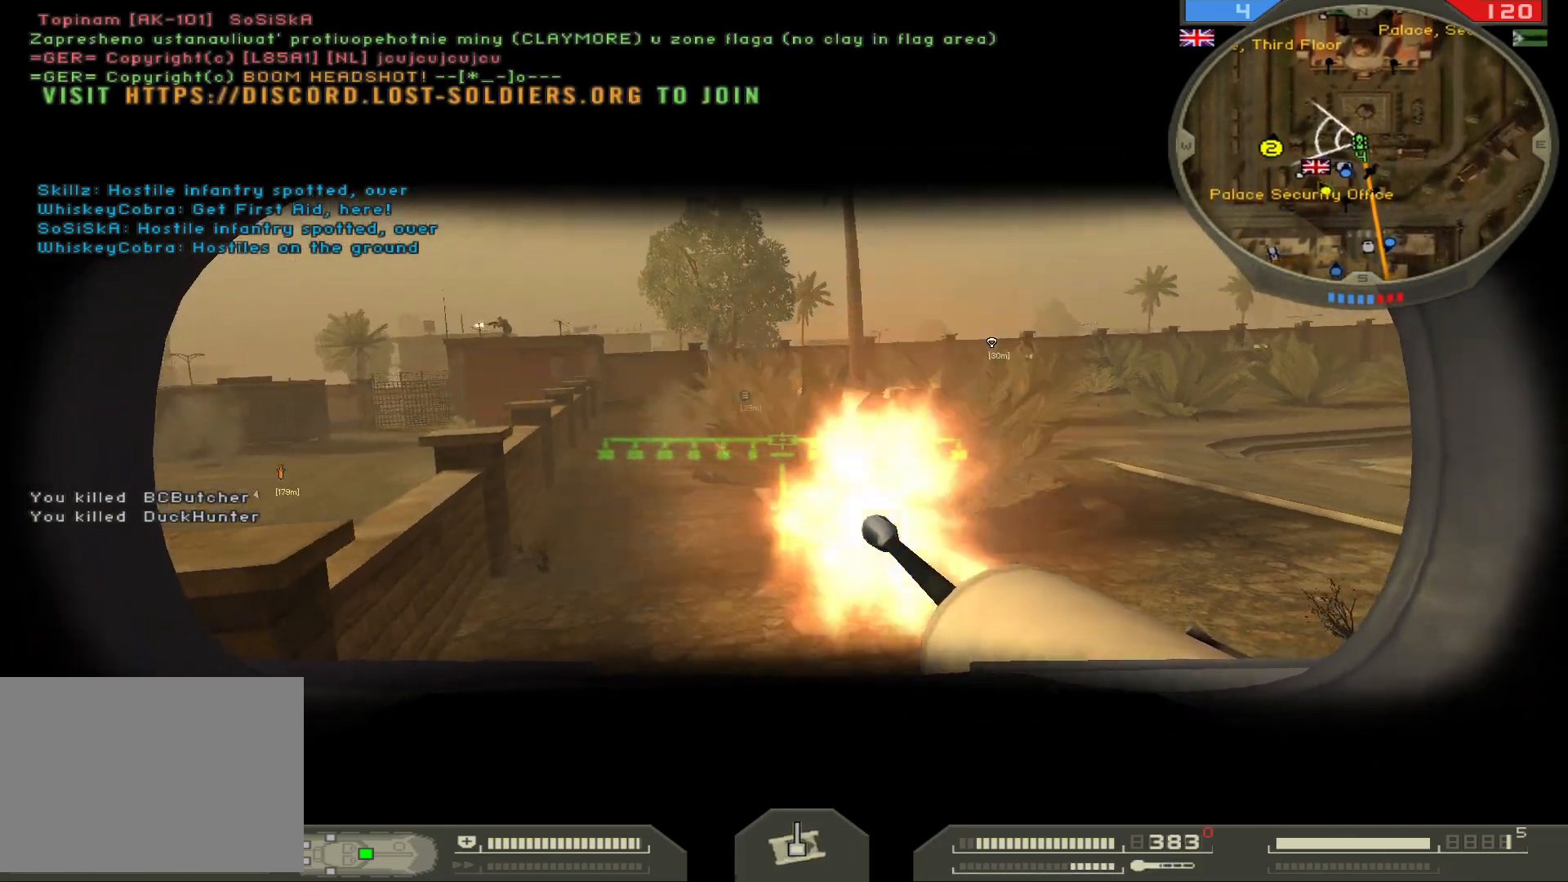
{"keys": ["w"], "mouse": ["left"], "events": [[133, "w", "down"]]}
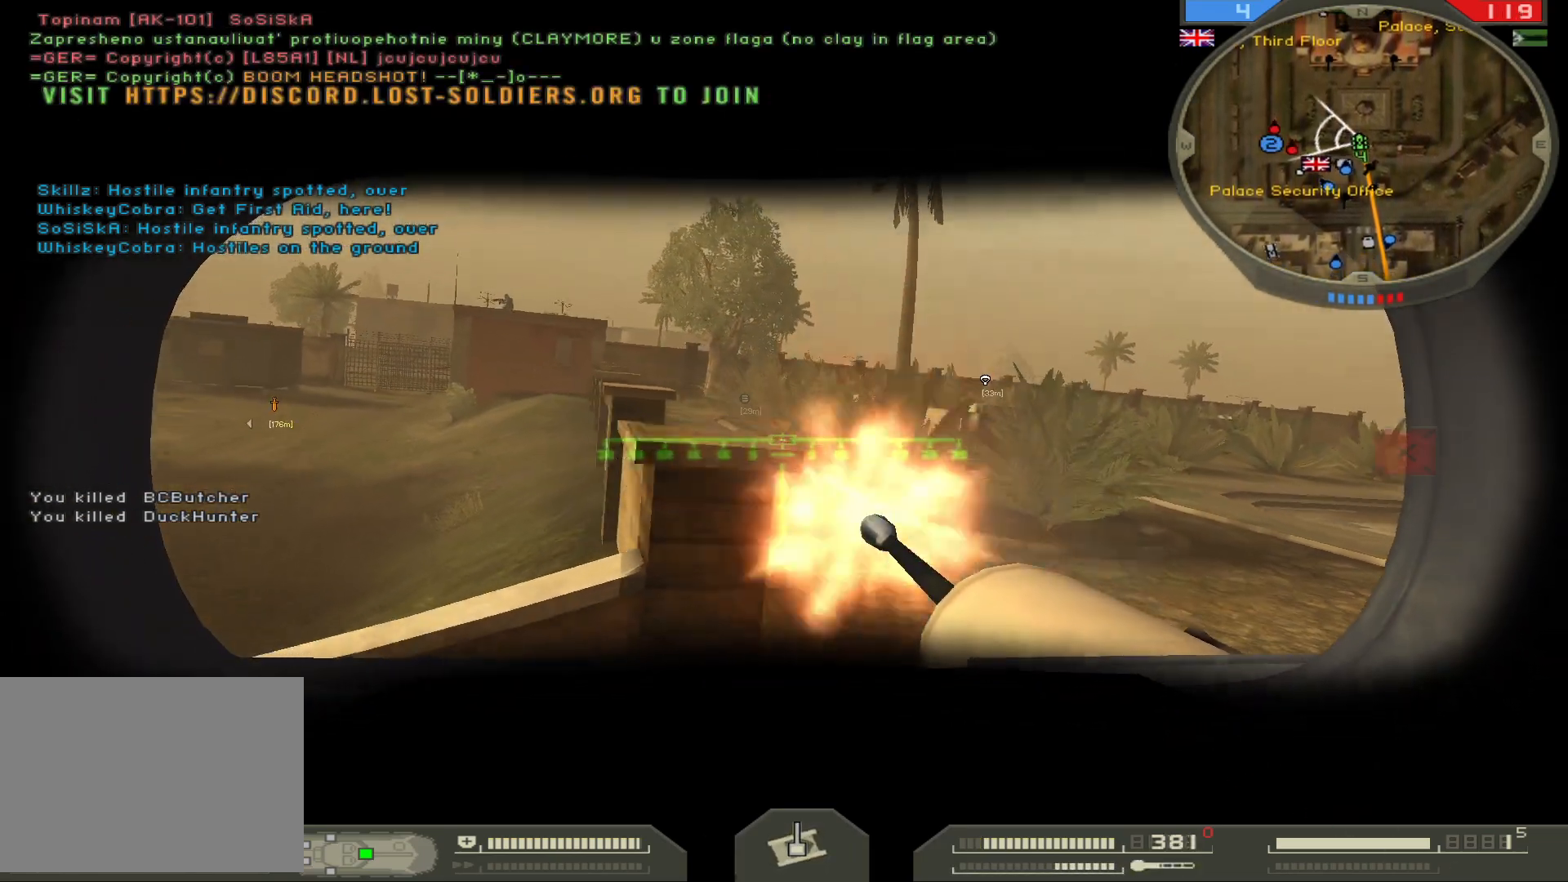
{"keys": ["w"], "mouse": [], "events": [[67, "mouse_left", "up"]]}
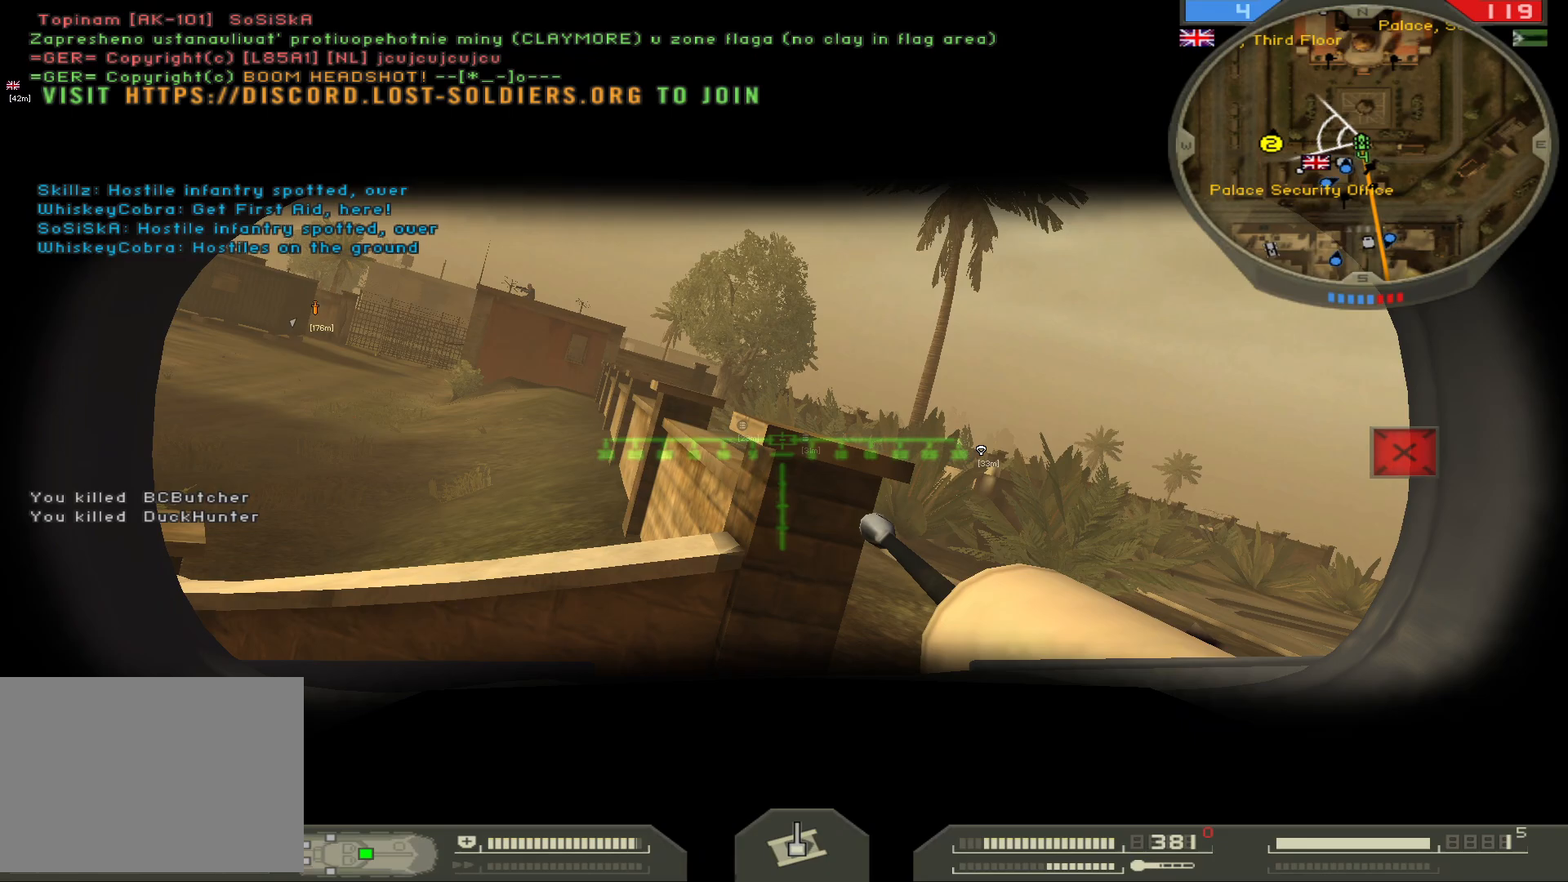
{"keys": ["w"], "mouse": ["left"], "events": [[483, "mouse_left", "down"]]}
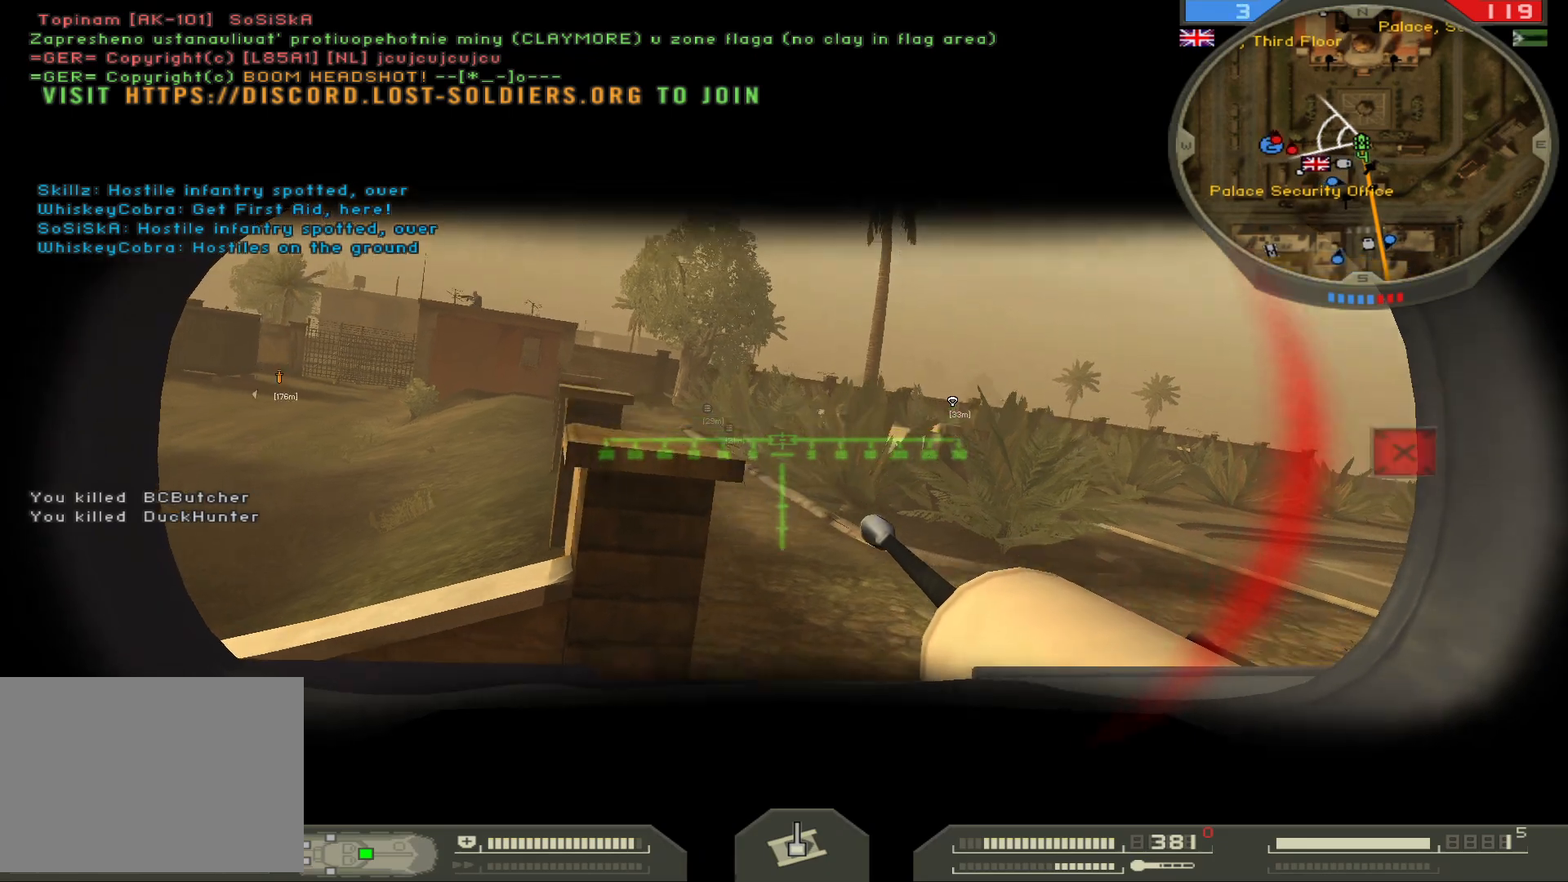
{"keys": ["w"], "mouse": ["left"], "events": []}
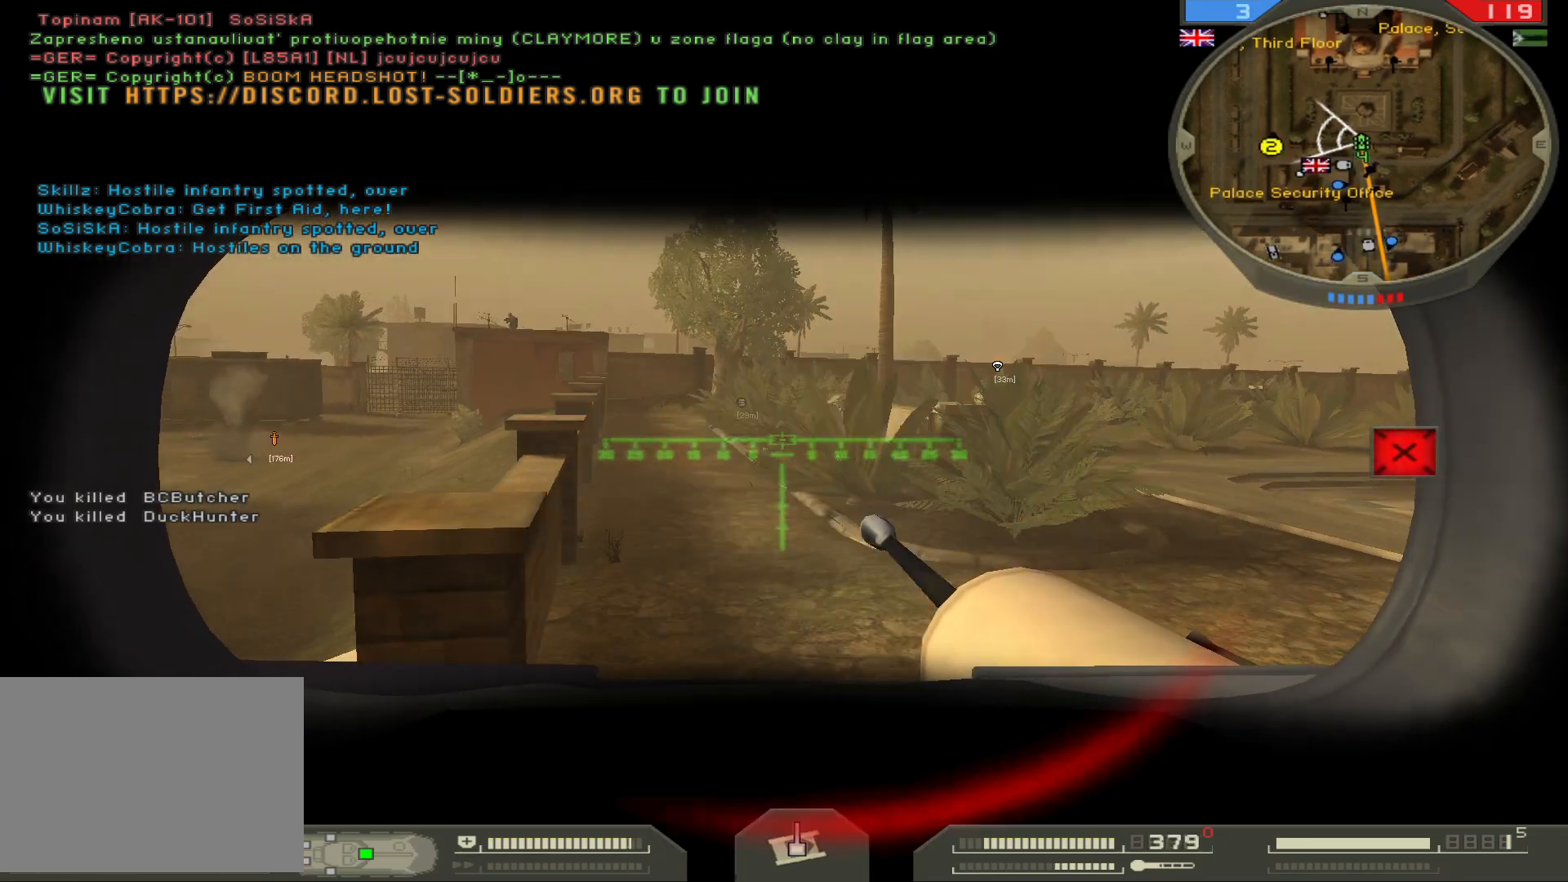
{"keys": ["s"], "mouse": ["left"], "events": [[167, "w", "up"], [450, "s", "down"]]}
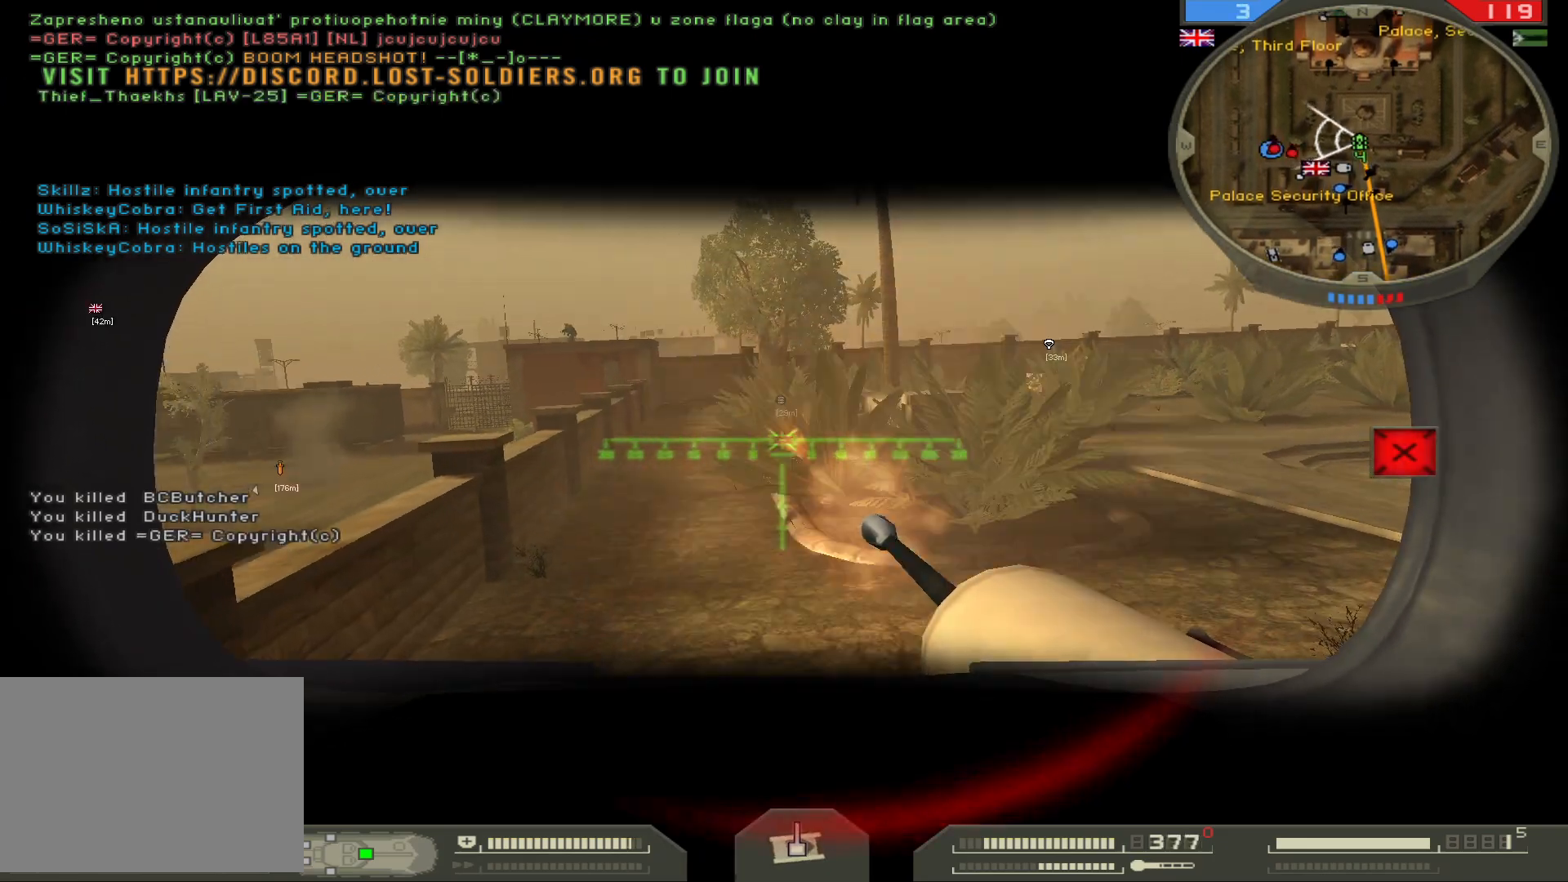
{"keys": ["s"], "mouse": ["left"], "events": []}
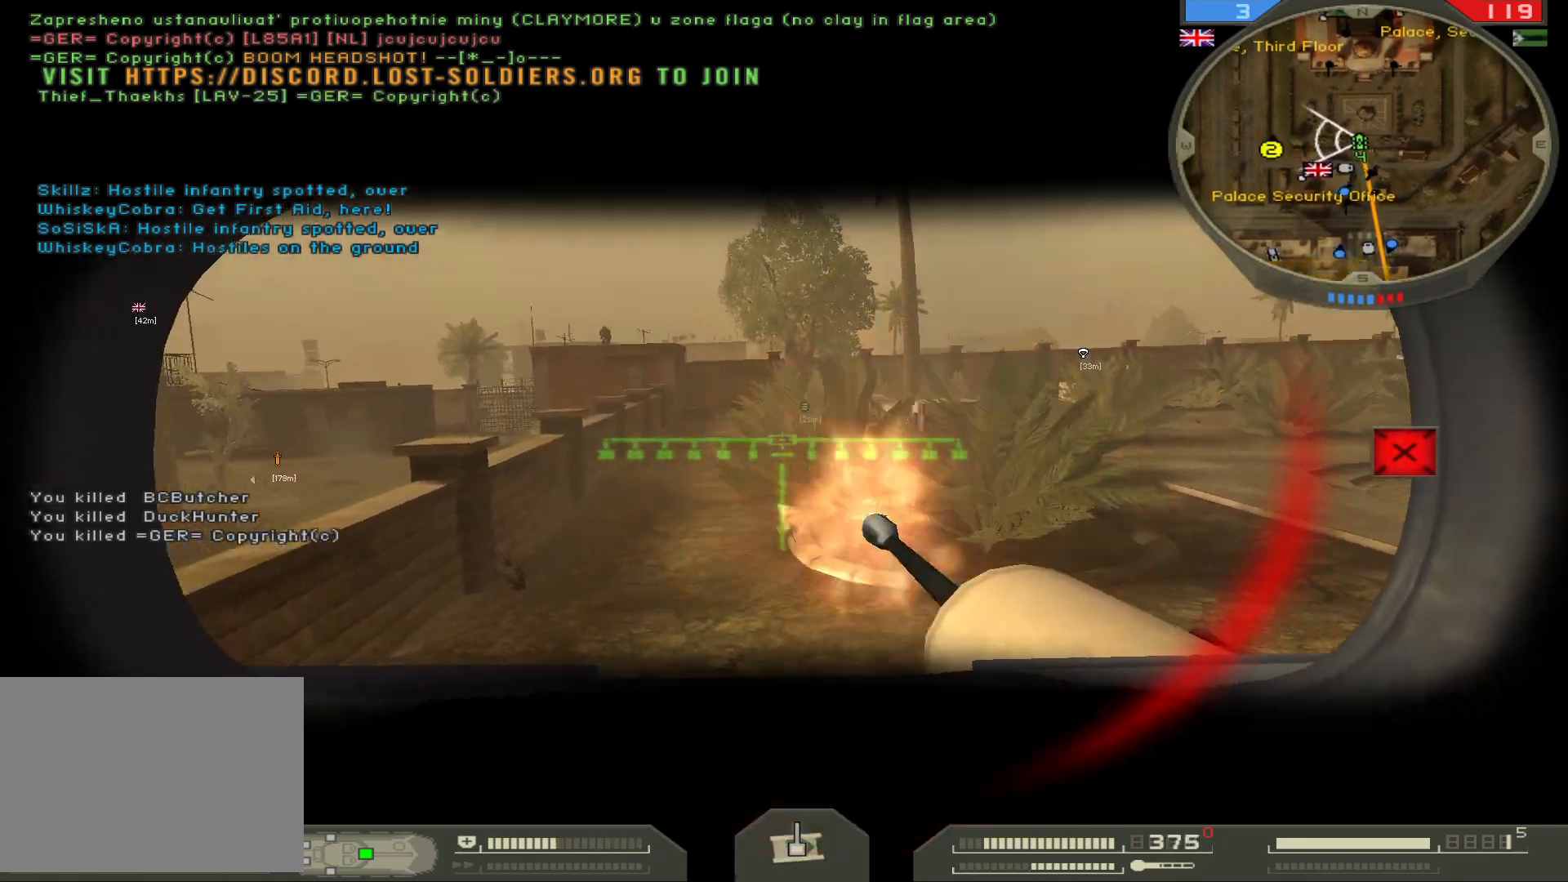
{"keys": ["s"], "mouse": ["left"], "events": [[33, "mouse_left", "up"], [350, "mouse_left", "down"]]}
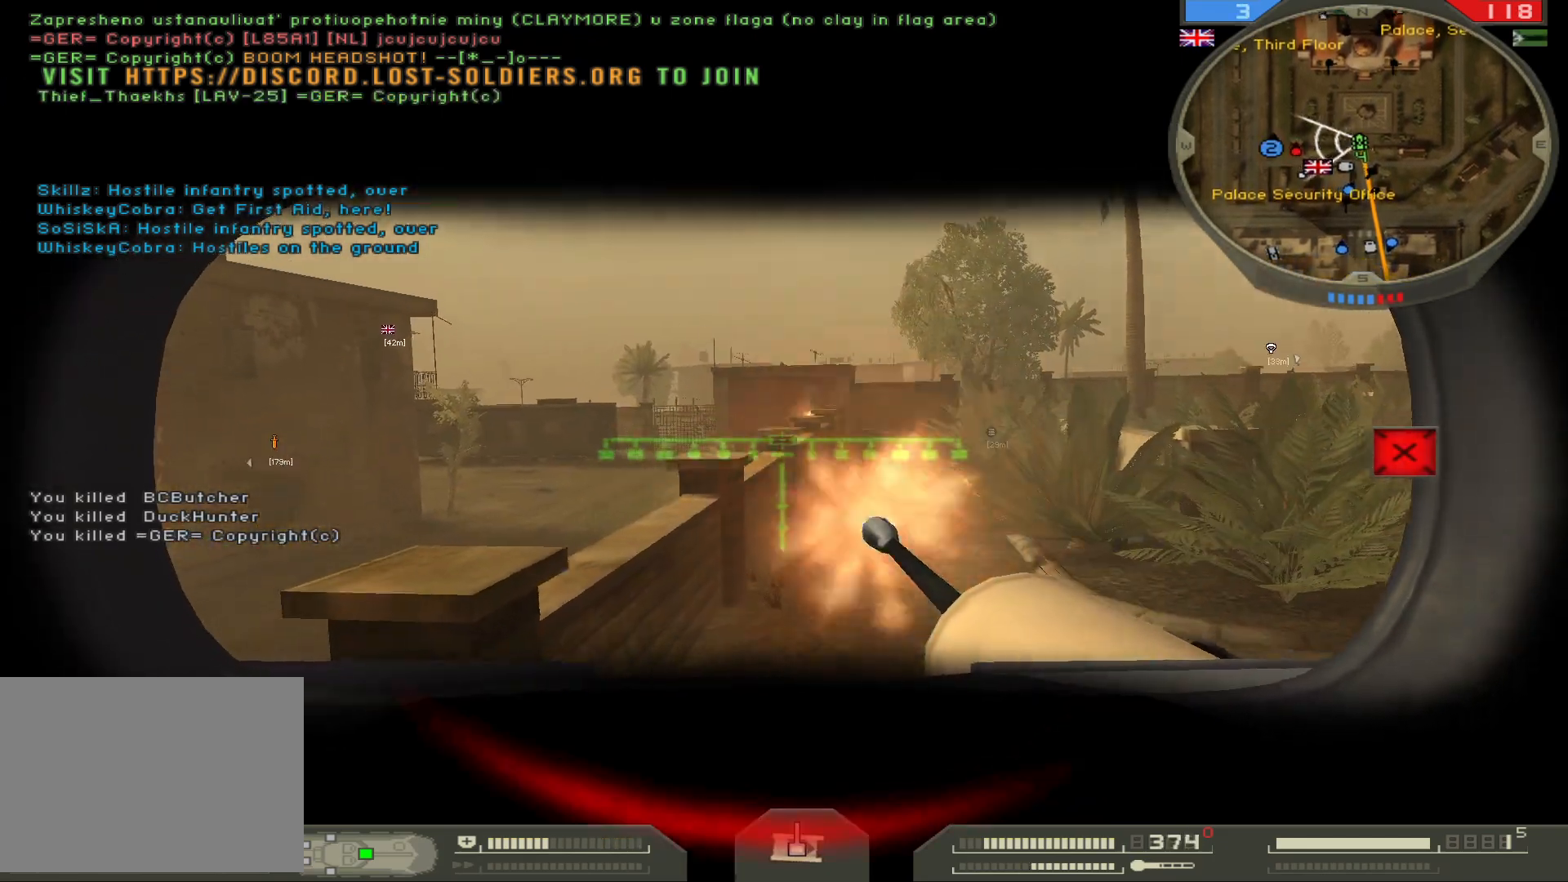
{"keys": ["s"], "mouse": [], "events": [[217, "mouse_left", "up"], [217, "x", "down"], [383, "x", "up"]]}
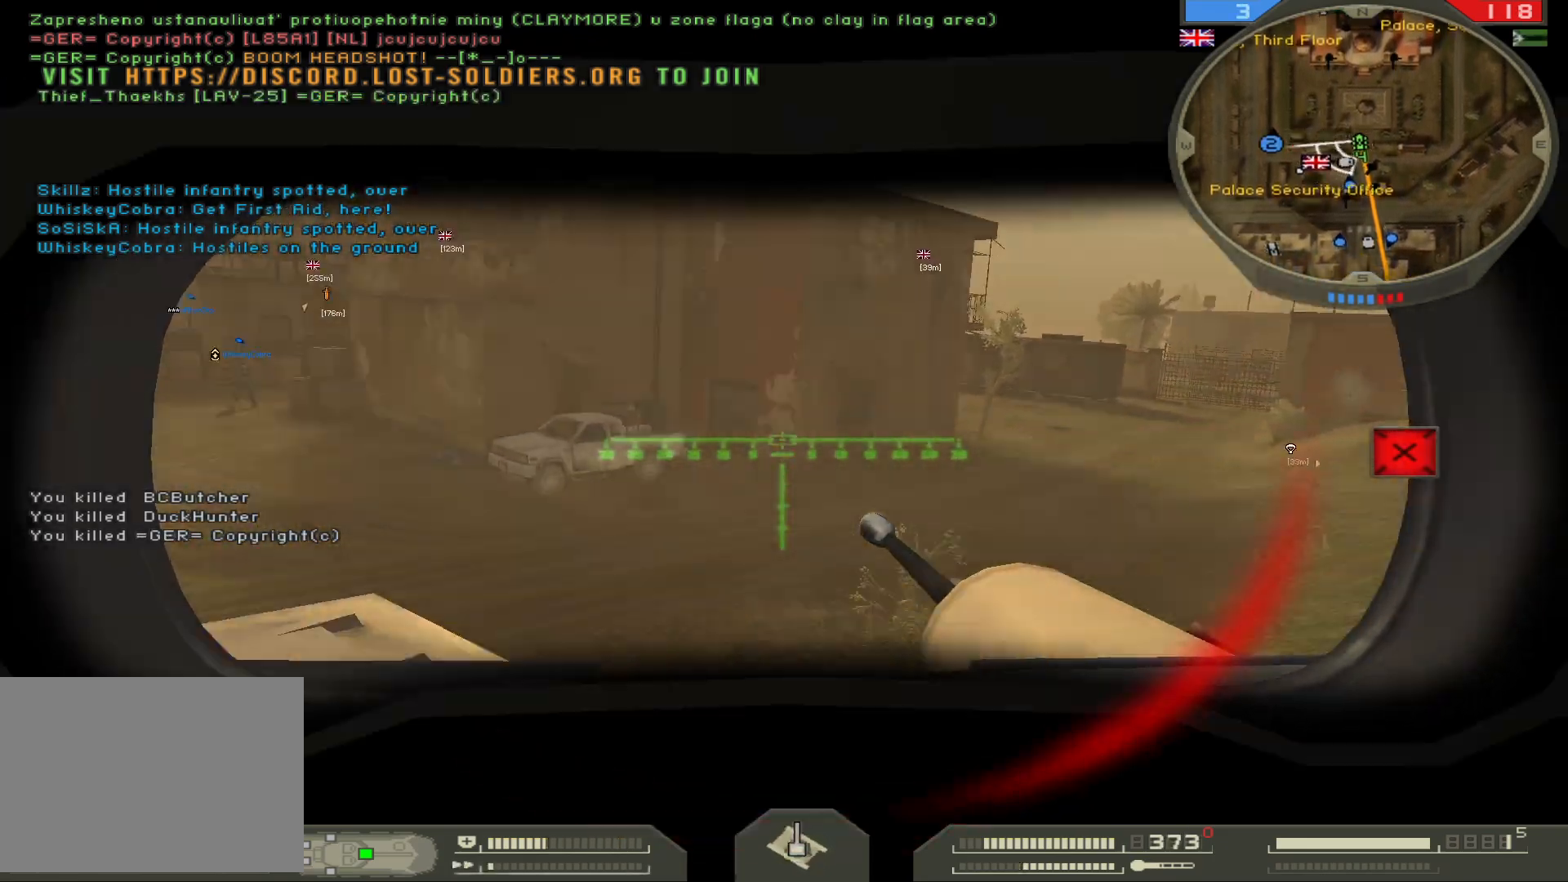
{"keys": ["a", "s"], "mouse": [], "events": [[483, "a", "down"]]}
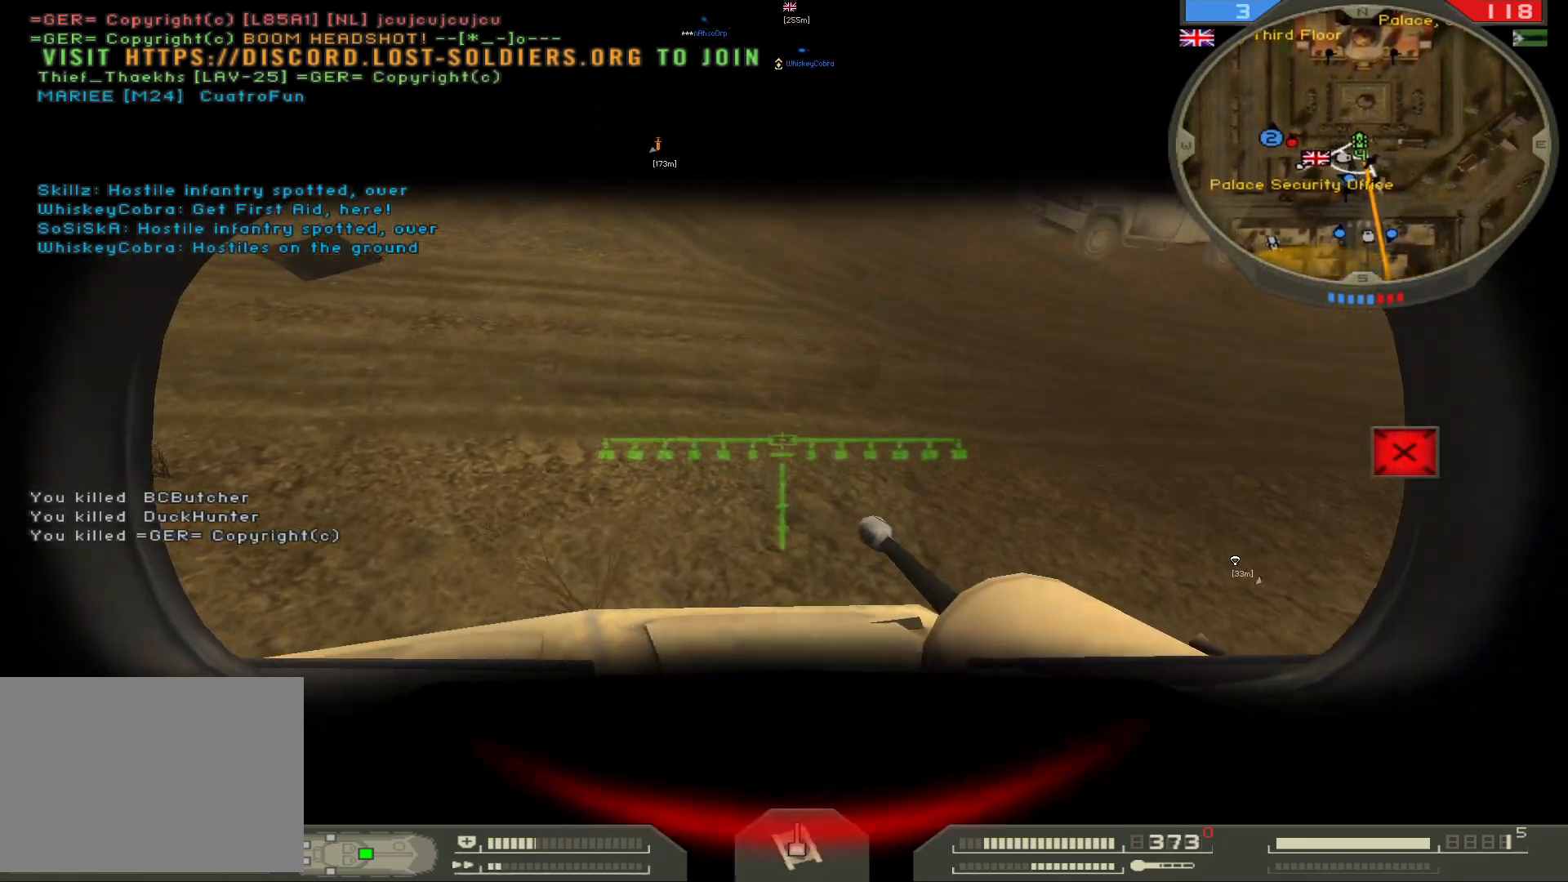
{"keys": ["s"], "mouse": [], "events": [[350, "a", "up"]]}
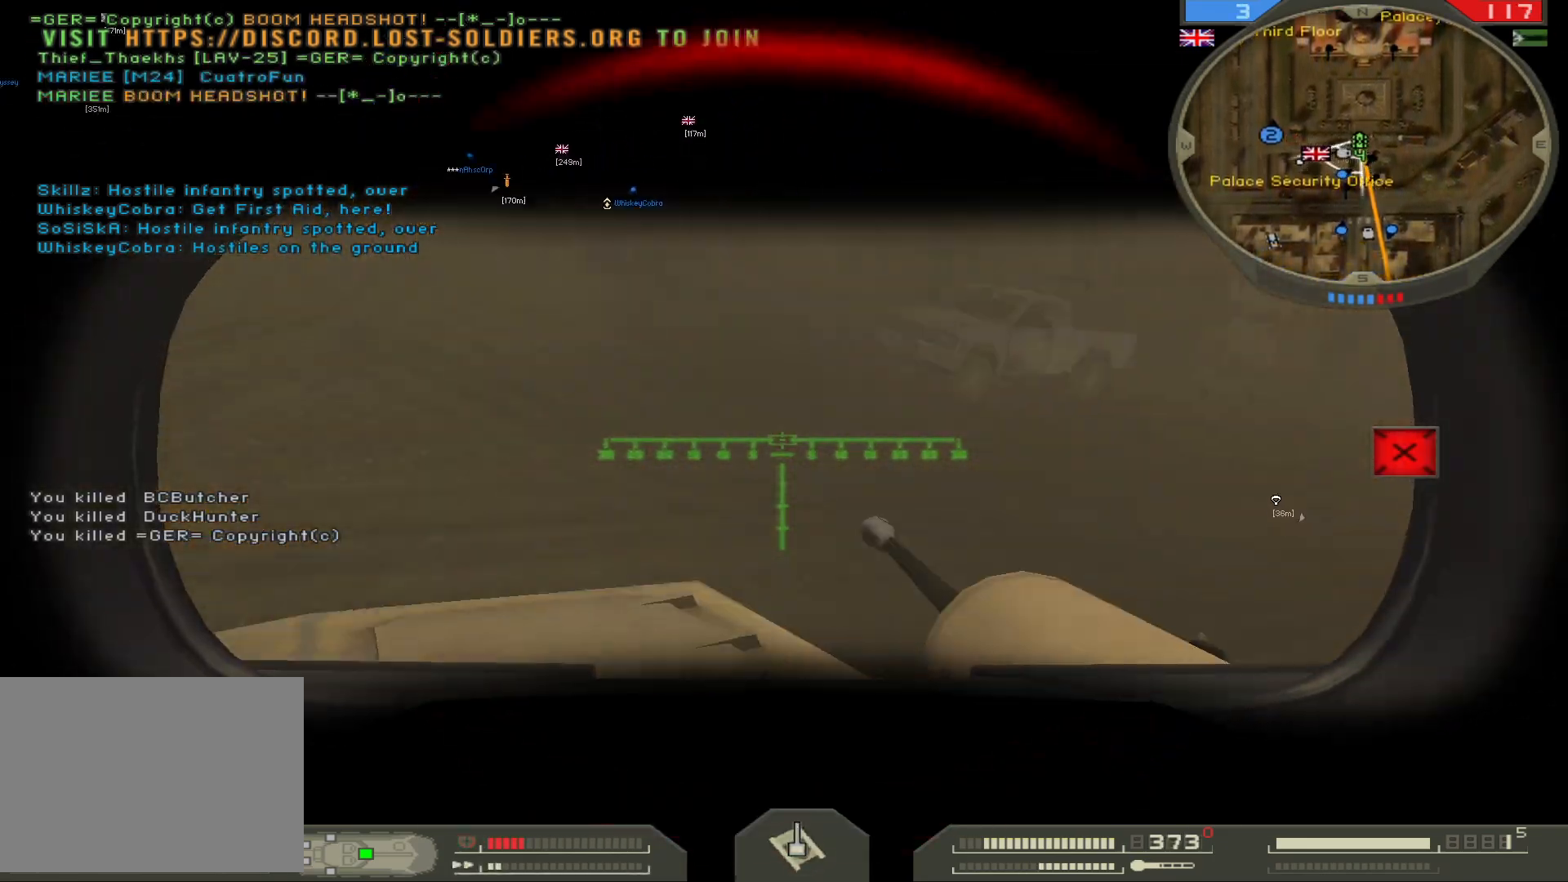
{"keys": ["s"], "mouse": [], "events": []}
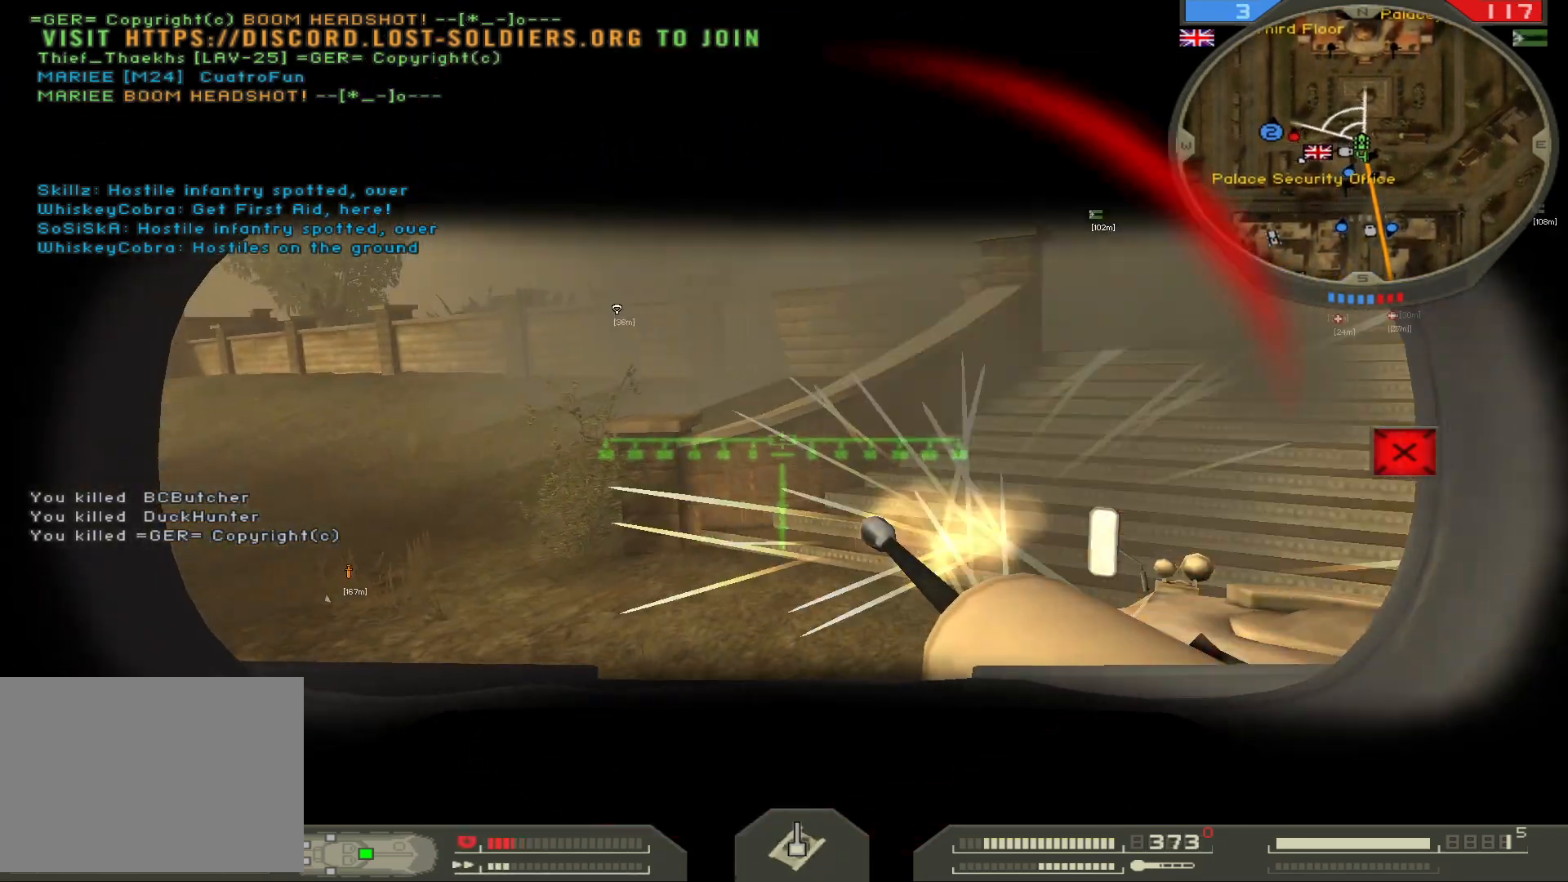
{"keys": ["s"], "mouse": [], "events": []}
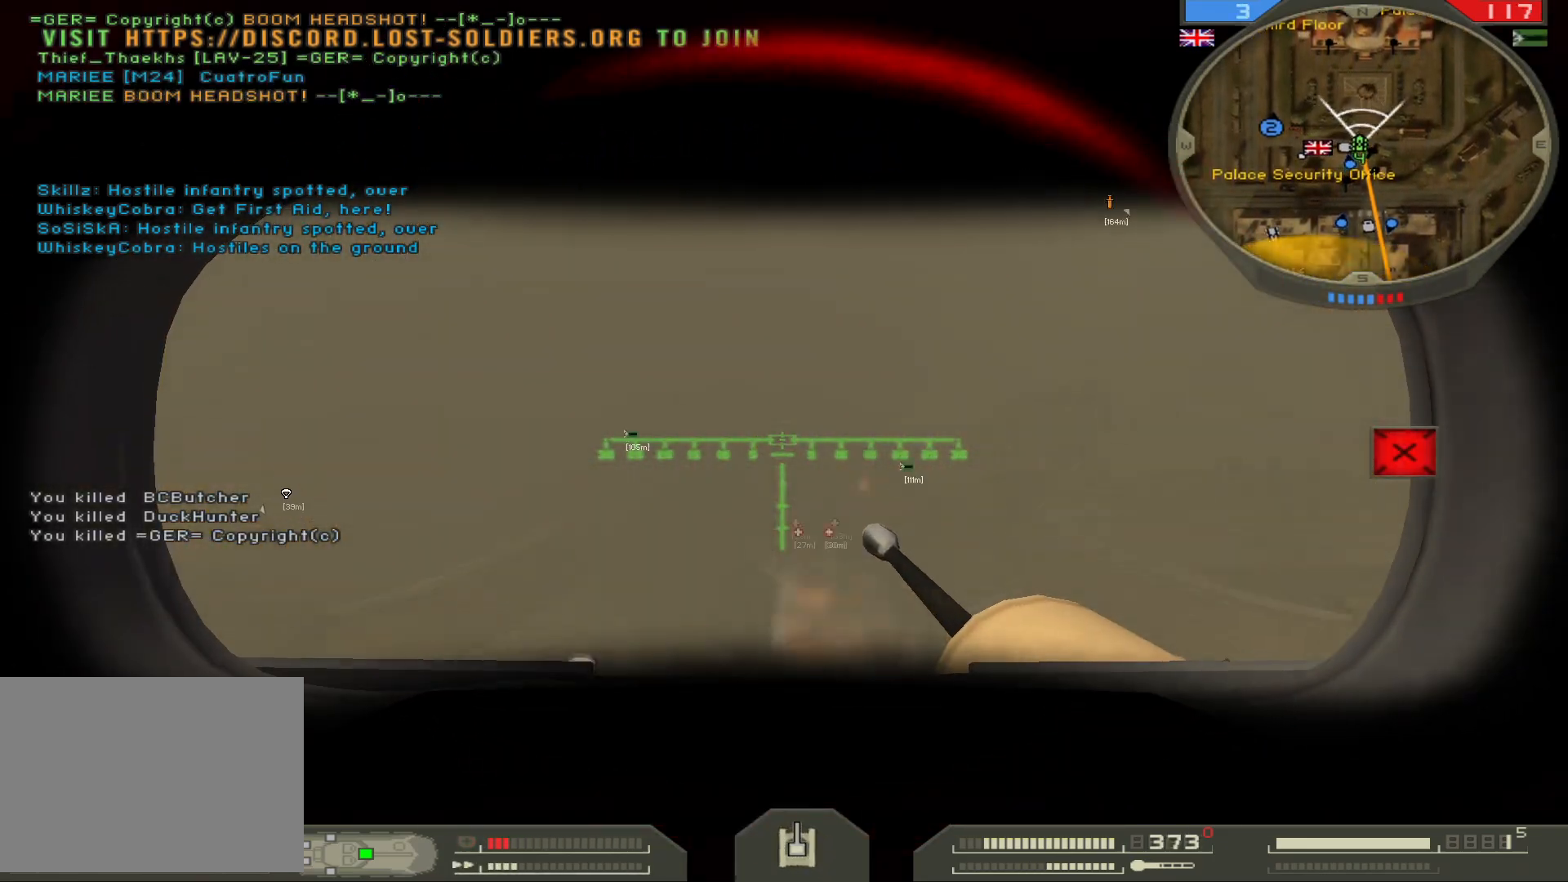
{"keys": ["shift", "w"], "mouse": [], "events": [[133, "mouse_right", "down"], [167, "s", "up"], [217, "e", "down"], [233, "mouse_right", "up"], [317, "w", "down"], [367, "e", "up"], [450, "shift", "down"]]}
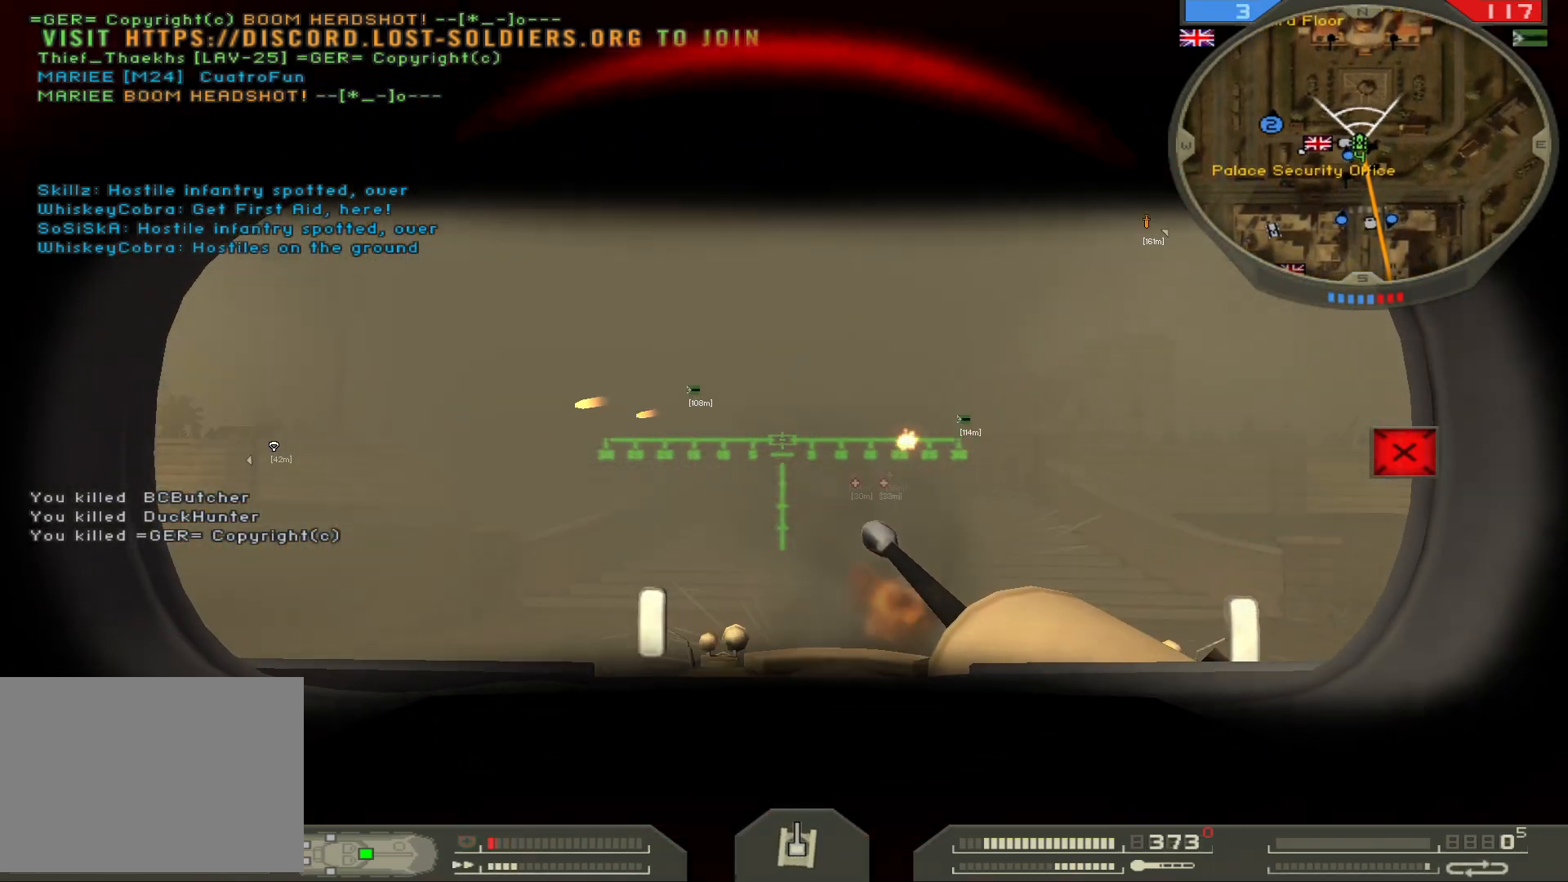
{"keys": ["shift", "w"], "mouse": [], "events": []}